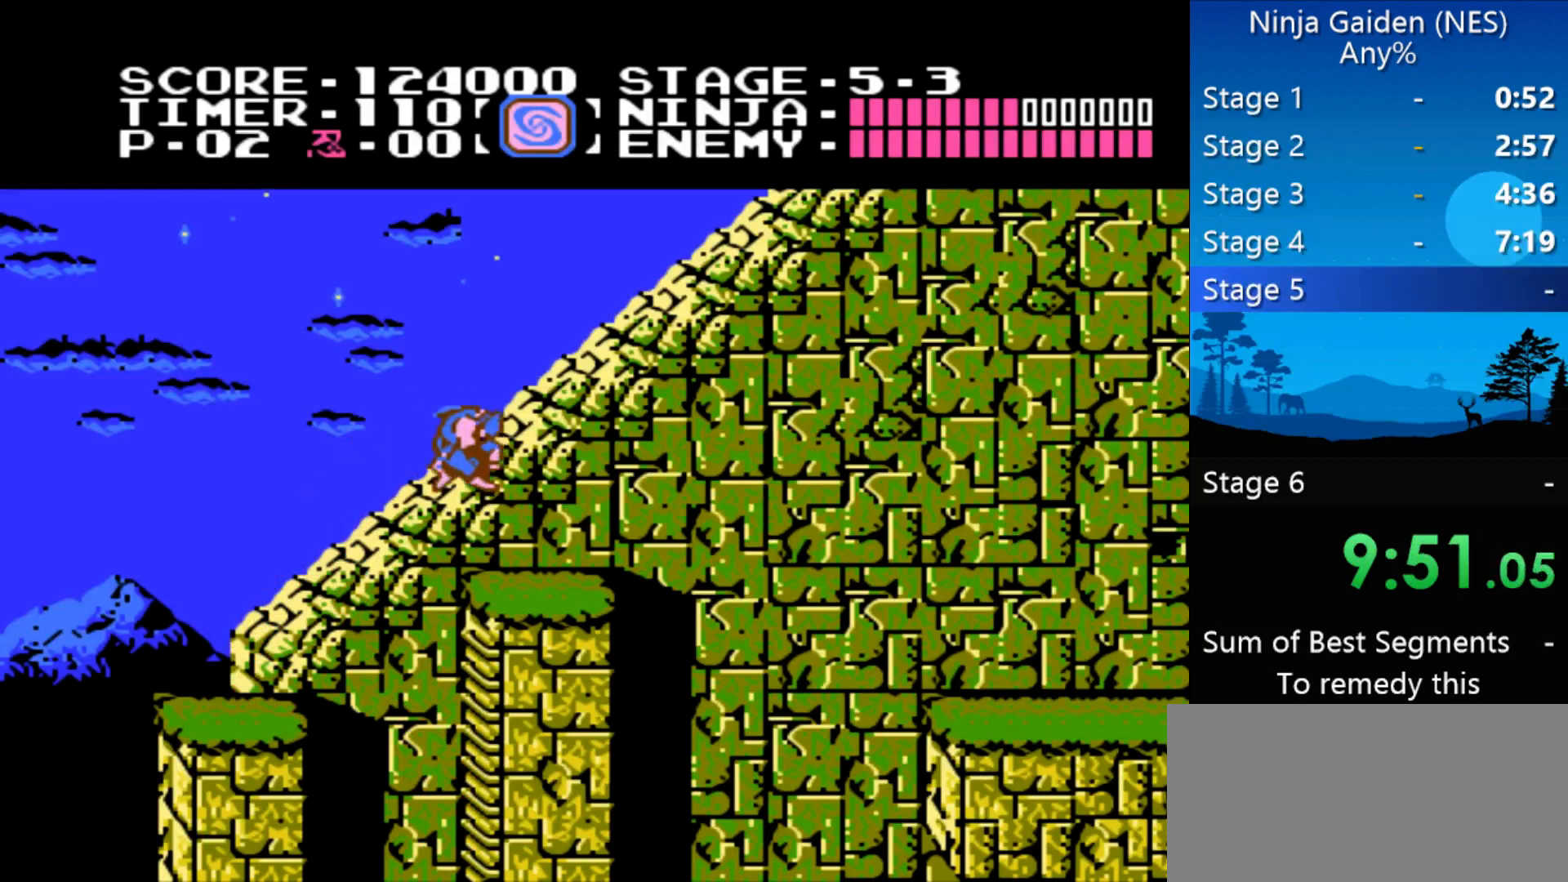
Gameplay with a controller (Nintendo layout); each line is a JSON object with the inputs held at the frame after it. "events" lists button and stick changes between this image and that frame as [ms after this image, input, new state], when the widget could be followed in between. Not read: L3 R3 X Y.
{"buttons": ["DPAD_RIGHT"], "events": [[33, "A", "up"], [267, "A", "down"], [367, "A", "up"], [467, "A", "down"], [500, "A", "up"]]}
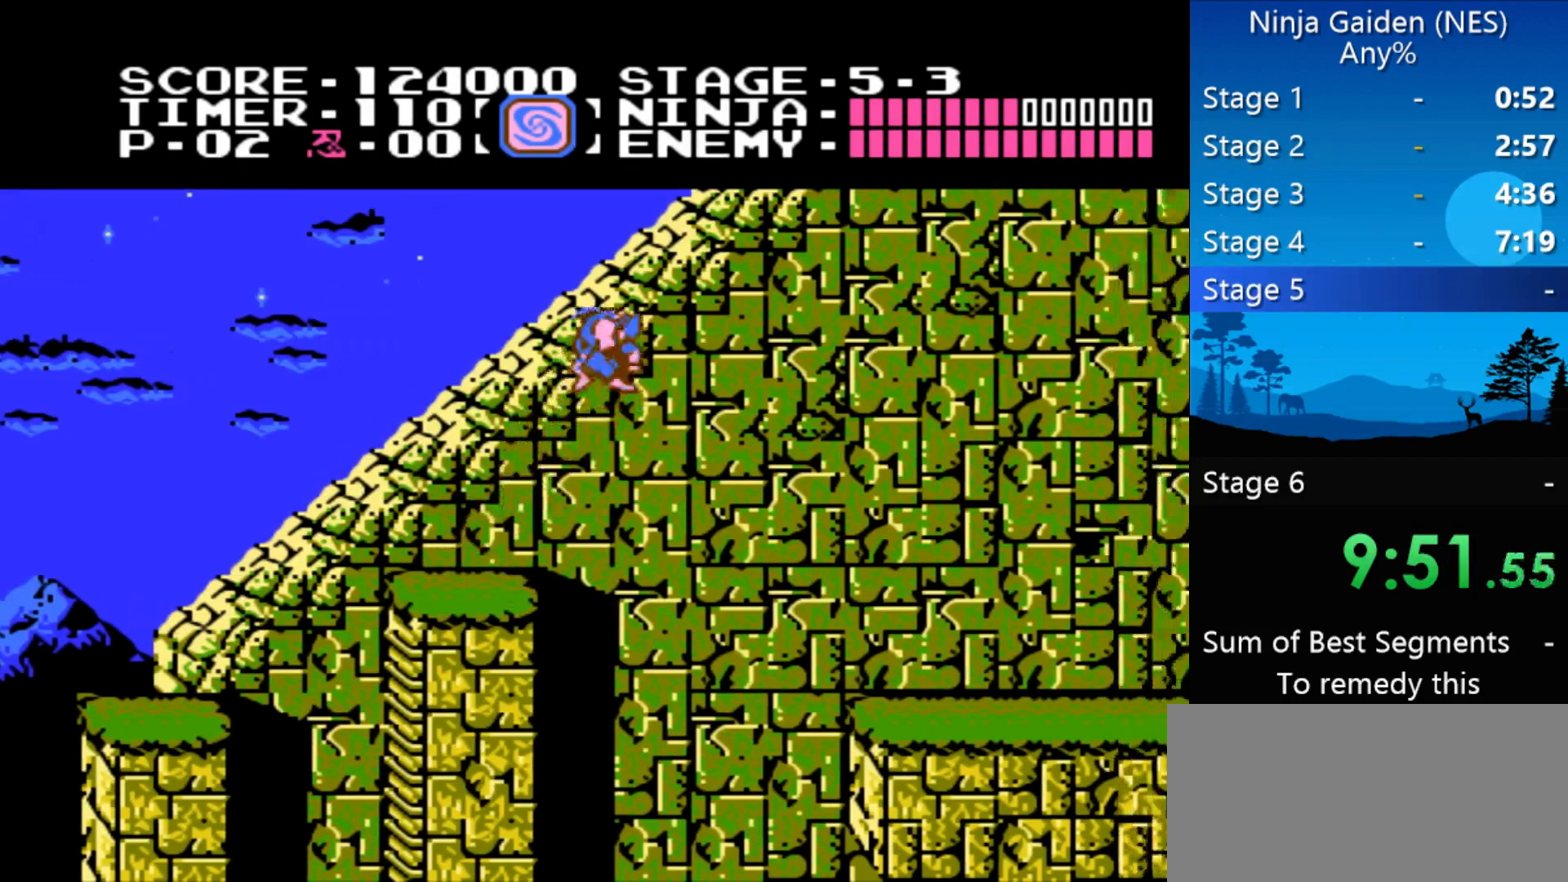
{"buttons": ["DPAD_RIGHT"], "events": [[67, "A", "down"], [100, "A", "up"], [133, "A", "down"], [200, "A", "up"]]}
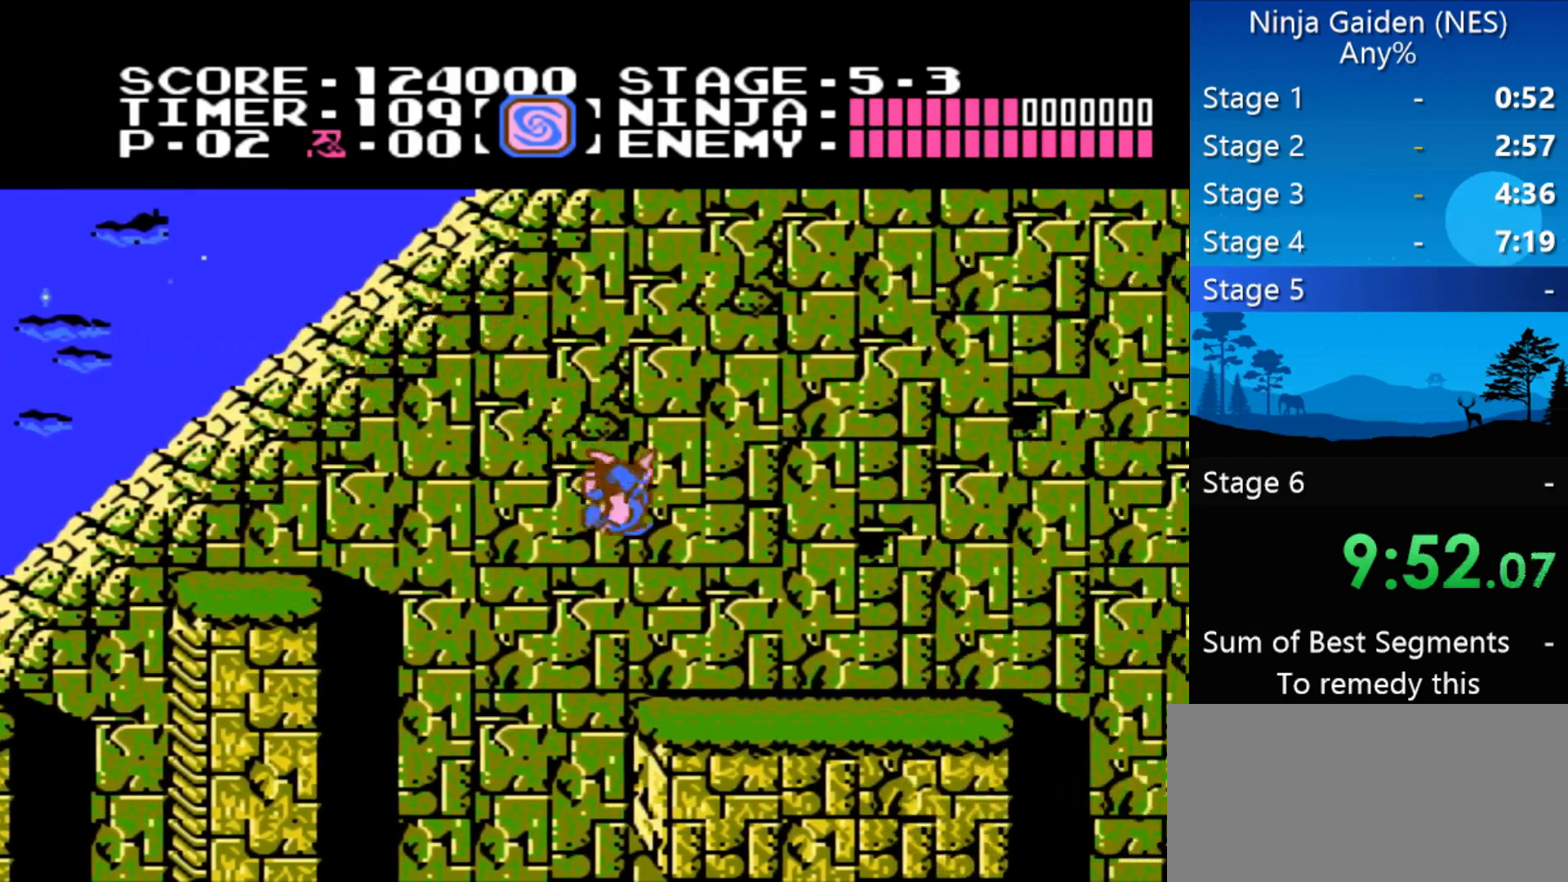
{"buttons": ["DPAD_RIGHT"], "events": []}
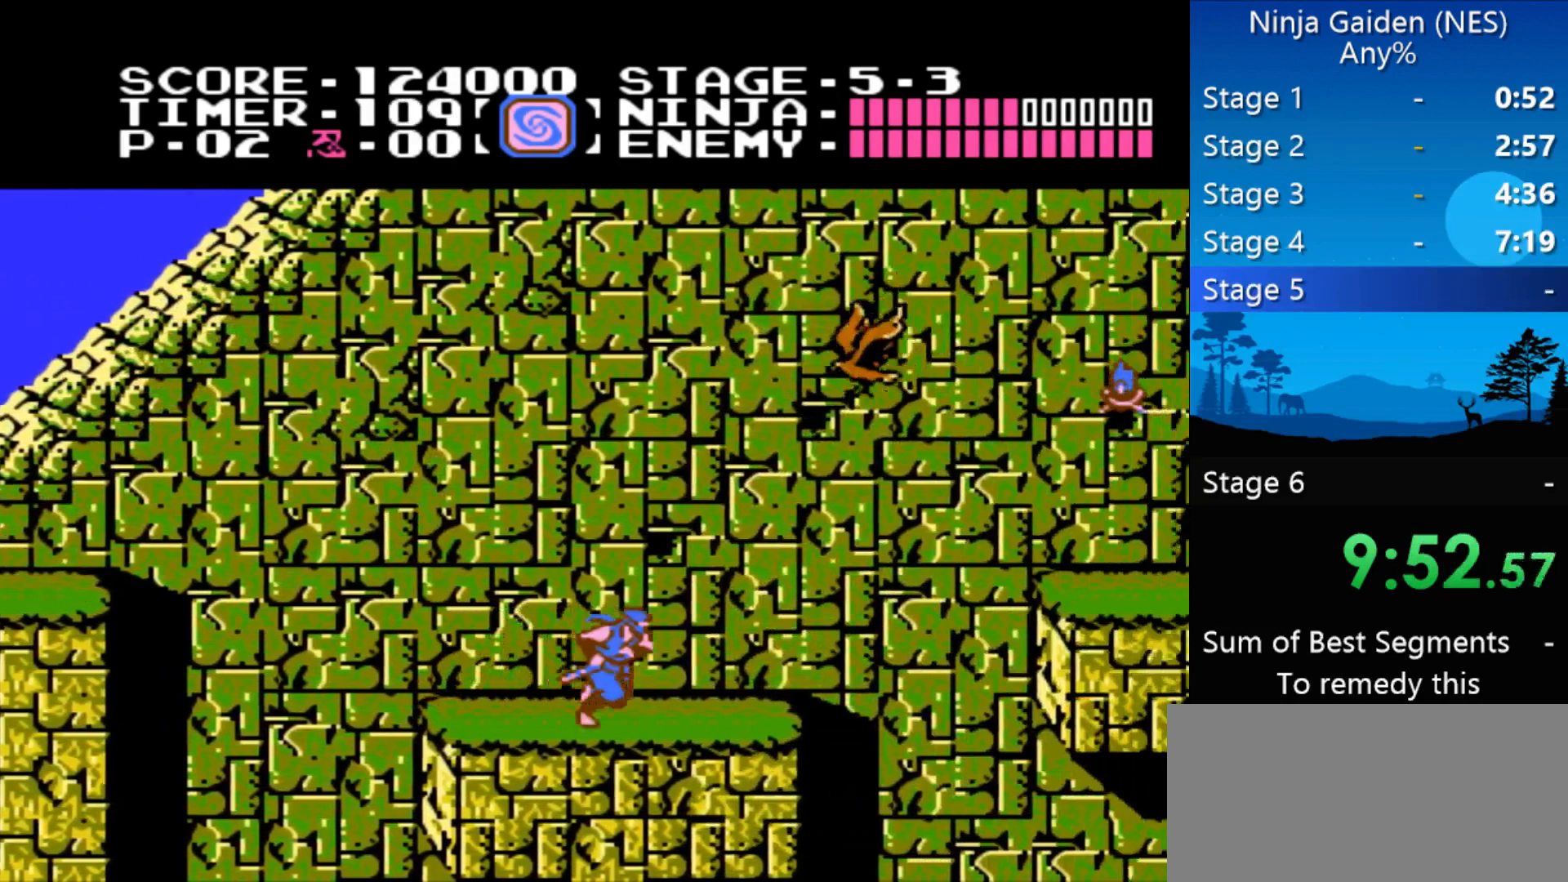
{"buttons": ["A", "DPAD_RIGHT"], "events": [[467, "A", "down"]]}
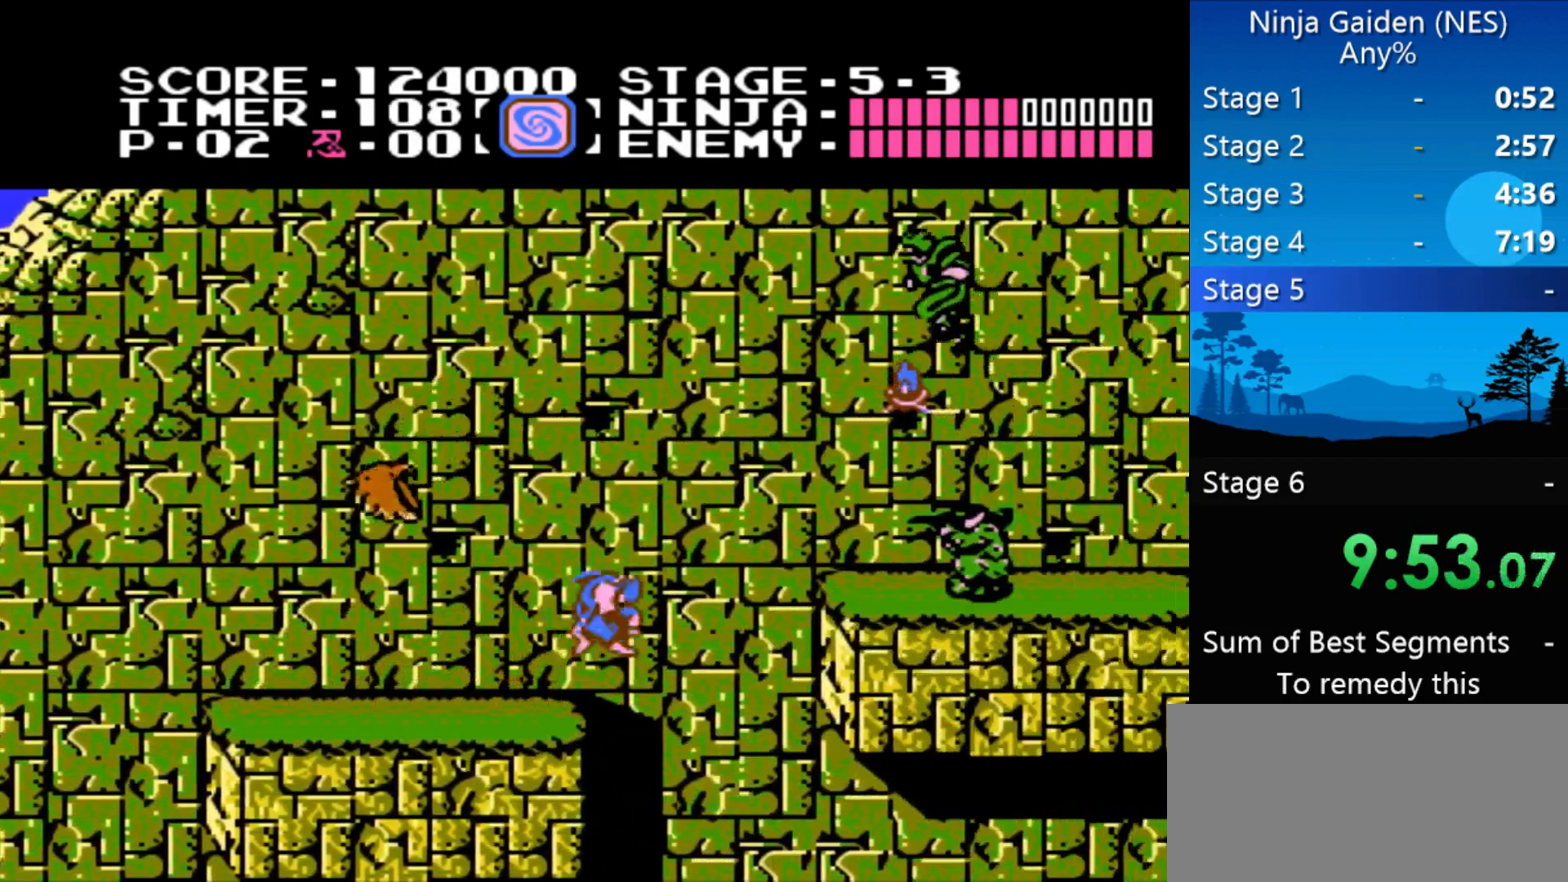
{"buttons": ["DPAD_RIGHT"], "events": [[200, "A", "up"]]}
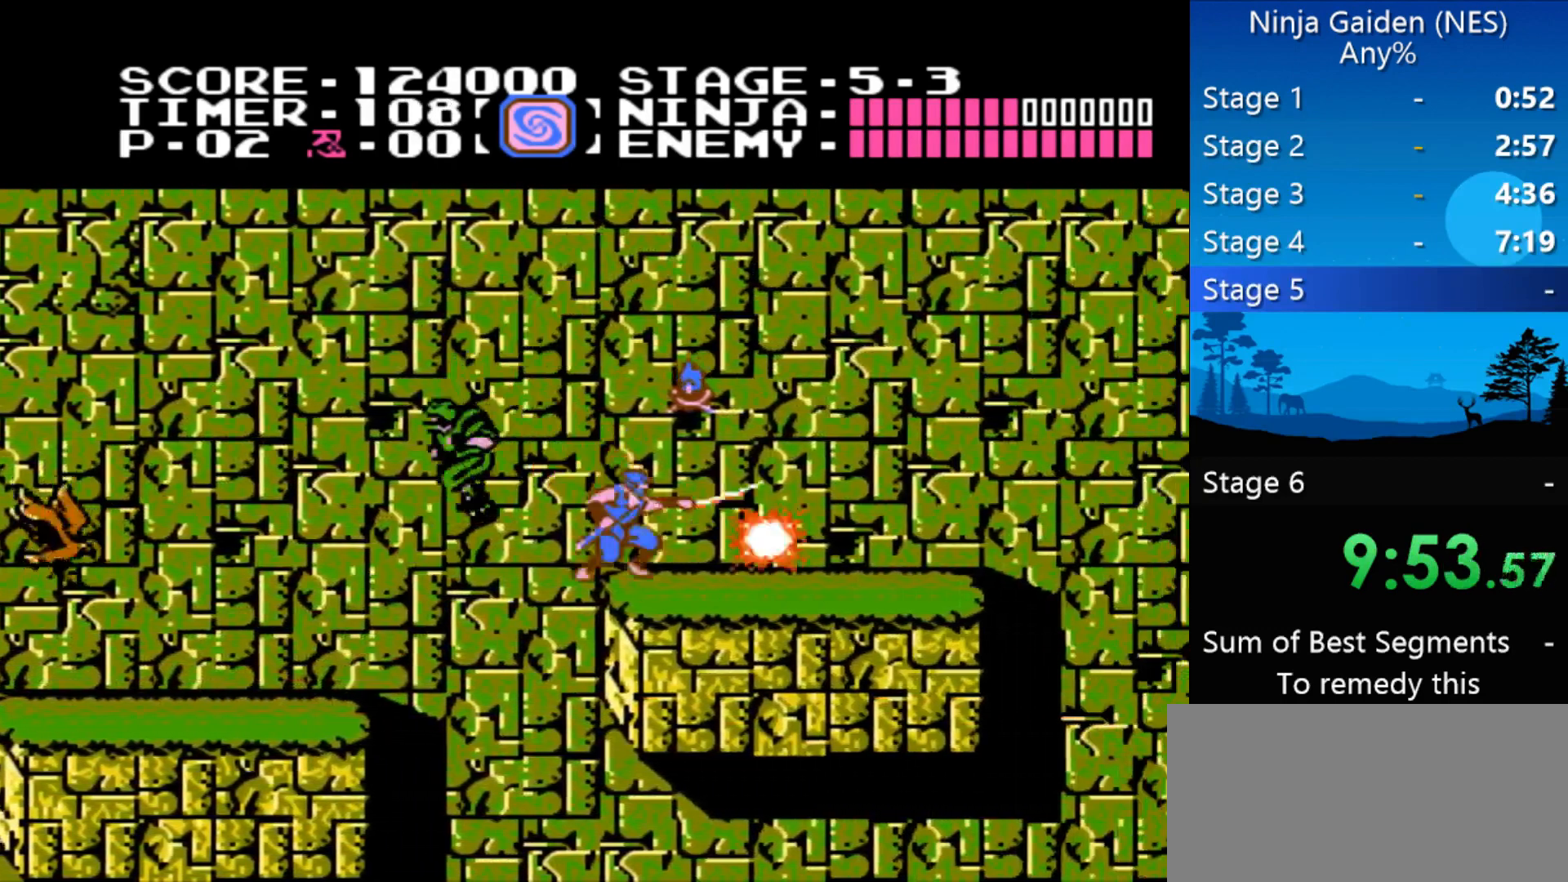
{"buttons": ["DPAD_RIGHT"], "events": [[33, "B", "down"], [67, "B", "up"], [167, "B", "down"], [200, "B", "up"]]}
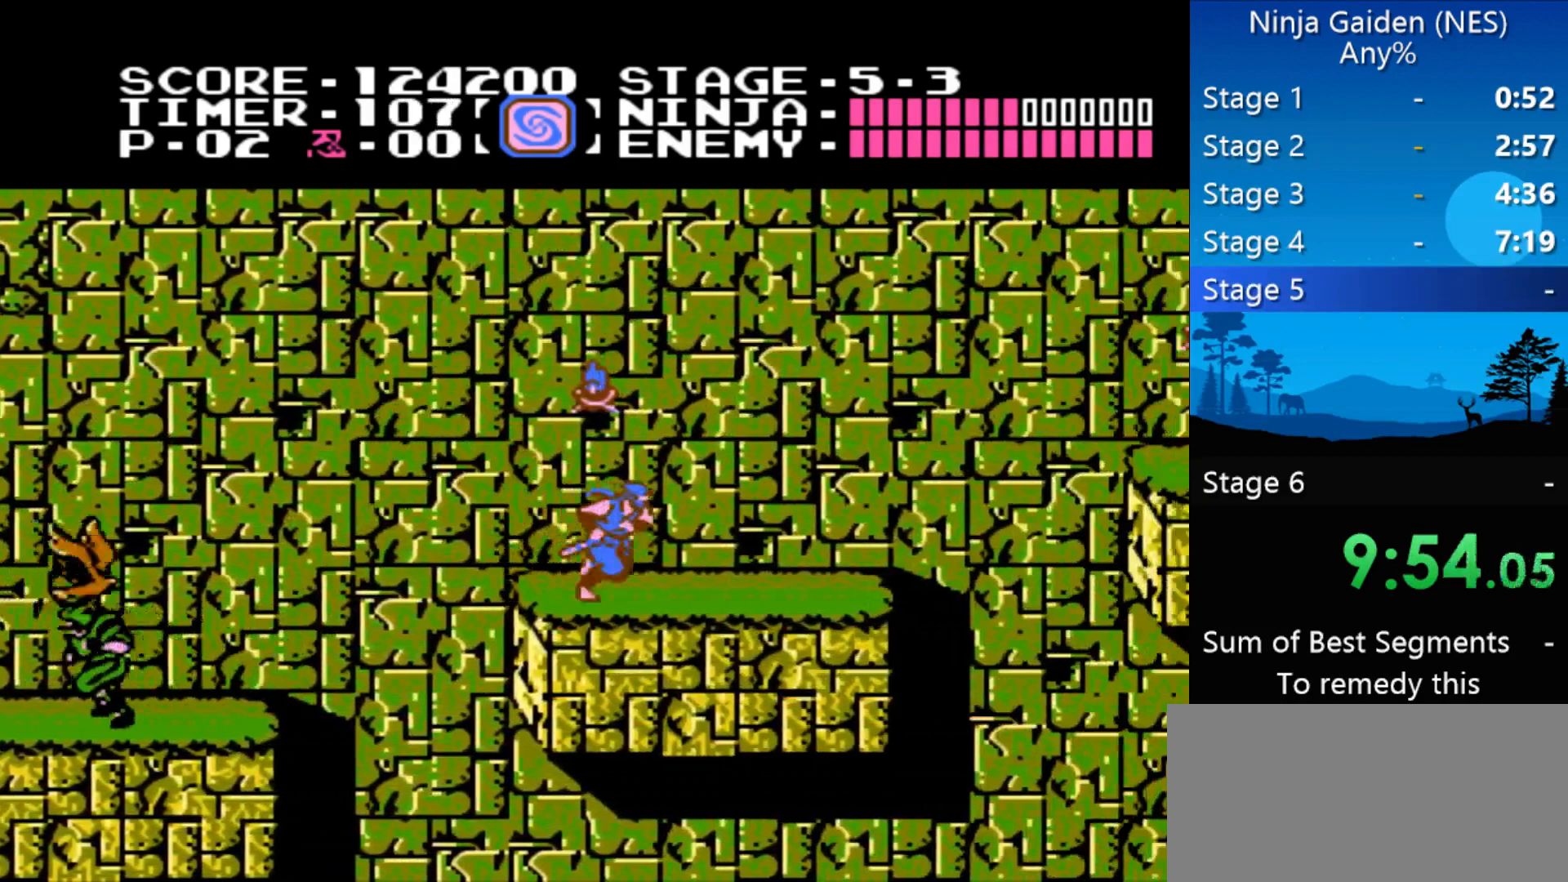
{"buttons": ["DPAD_RIGHT"], "events": []}
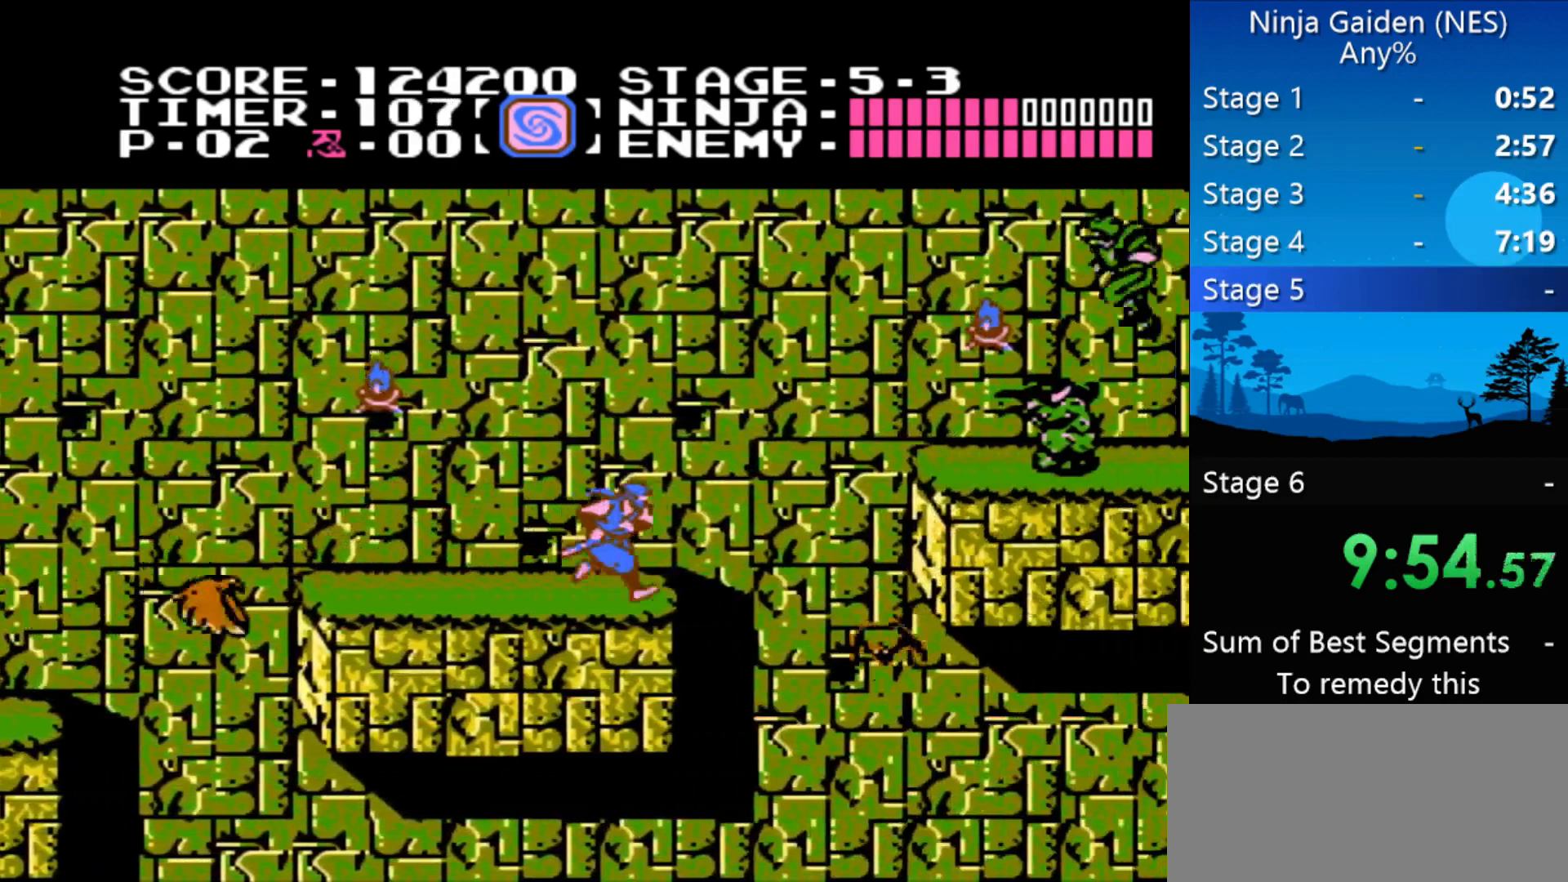
{"buttons": ["DPAD_RIGHT"], "events": [[100, "A", "down"], [367, "A", "up"]]}
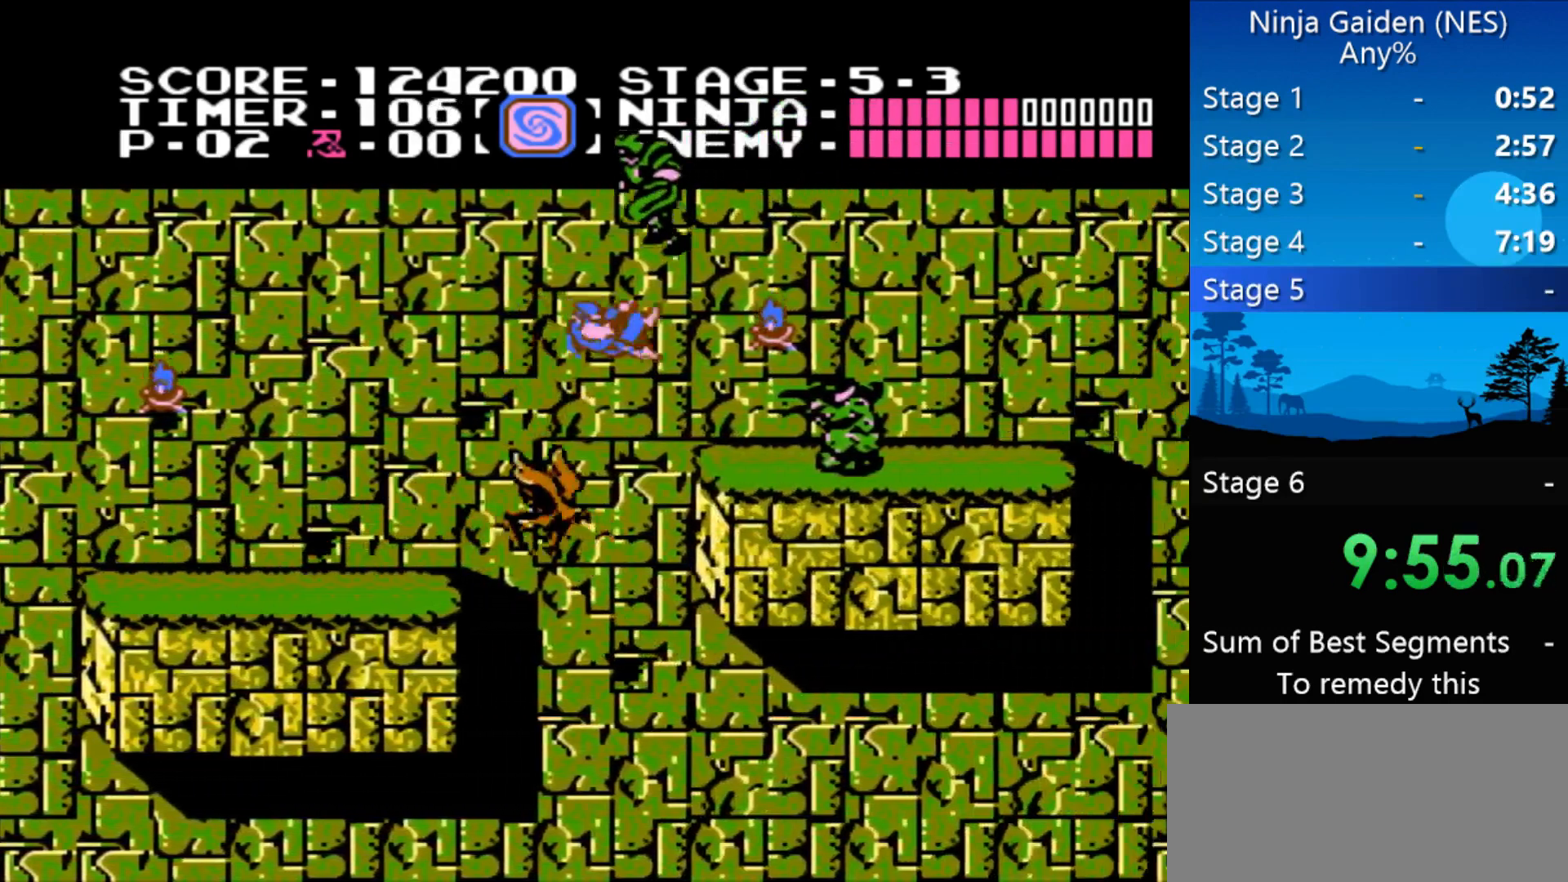
{"buttons": ["DPAD_RIGHT"], "events": [[200, "B", "down"], [267, "B", "up"], [300, "B", "down"], [333, "B", "up"]]}
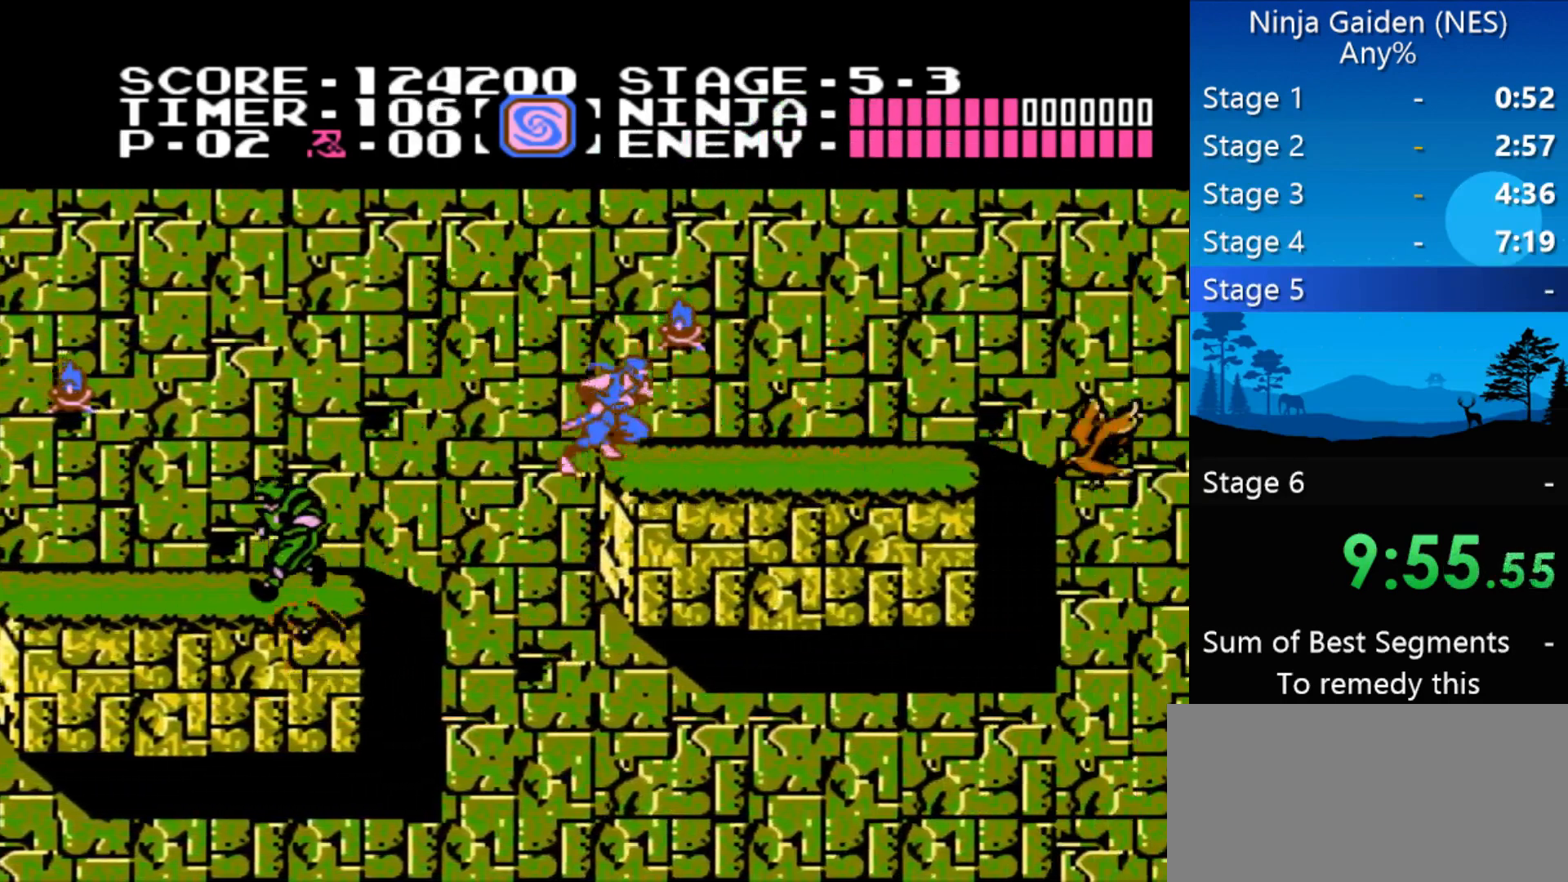
{"buttons": ["DPAD_RIGHT"], "events": []}
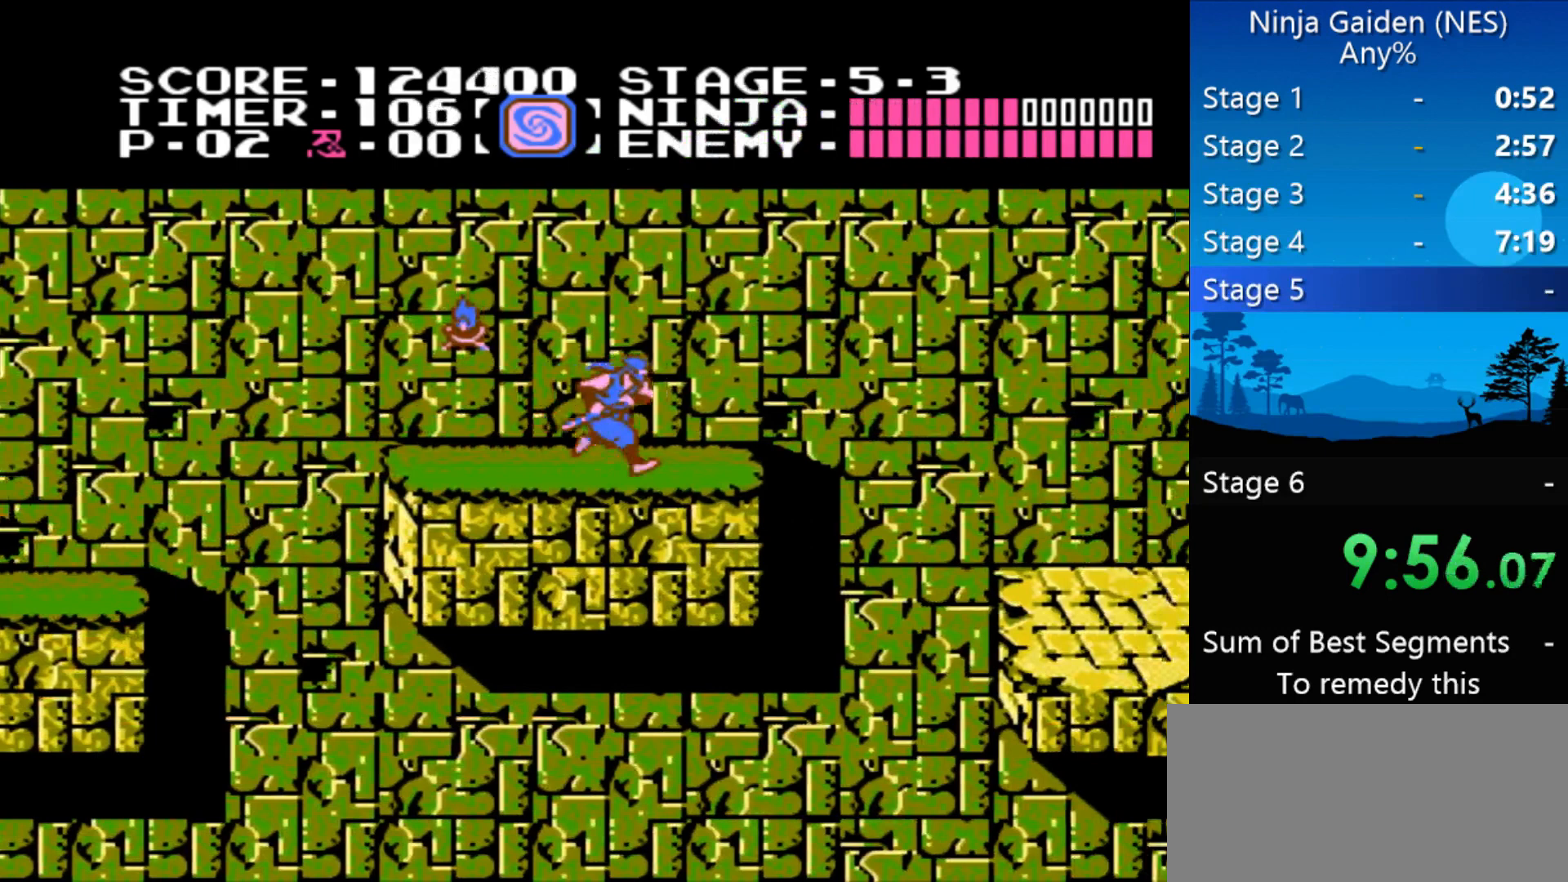
{"buttons": ["A", "DPAD_RIGHT"], "events": [[333, "A", "down"]]}
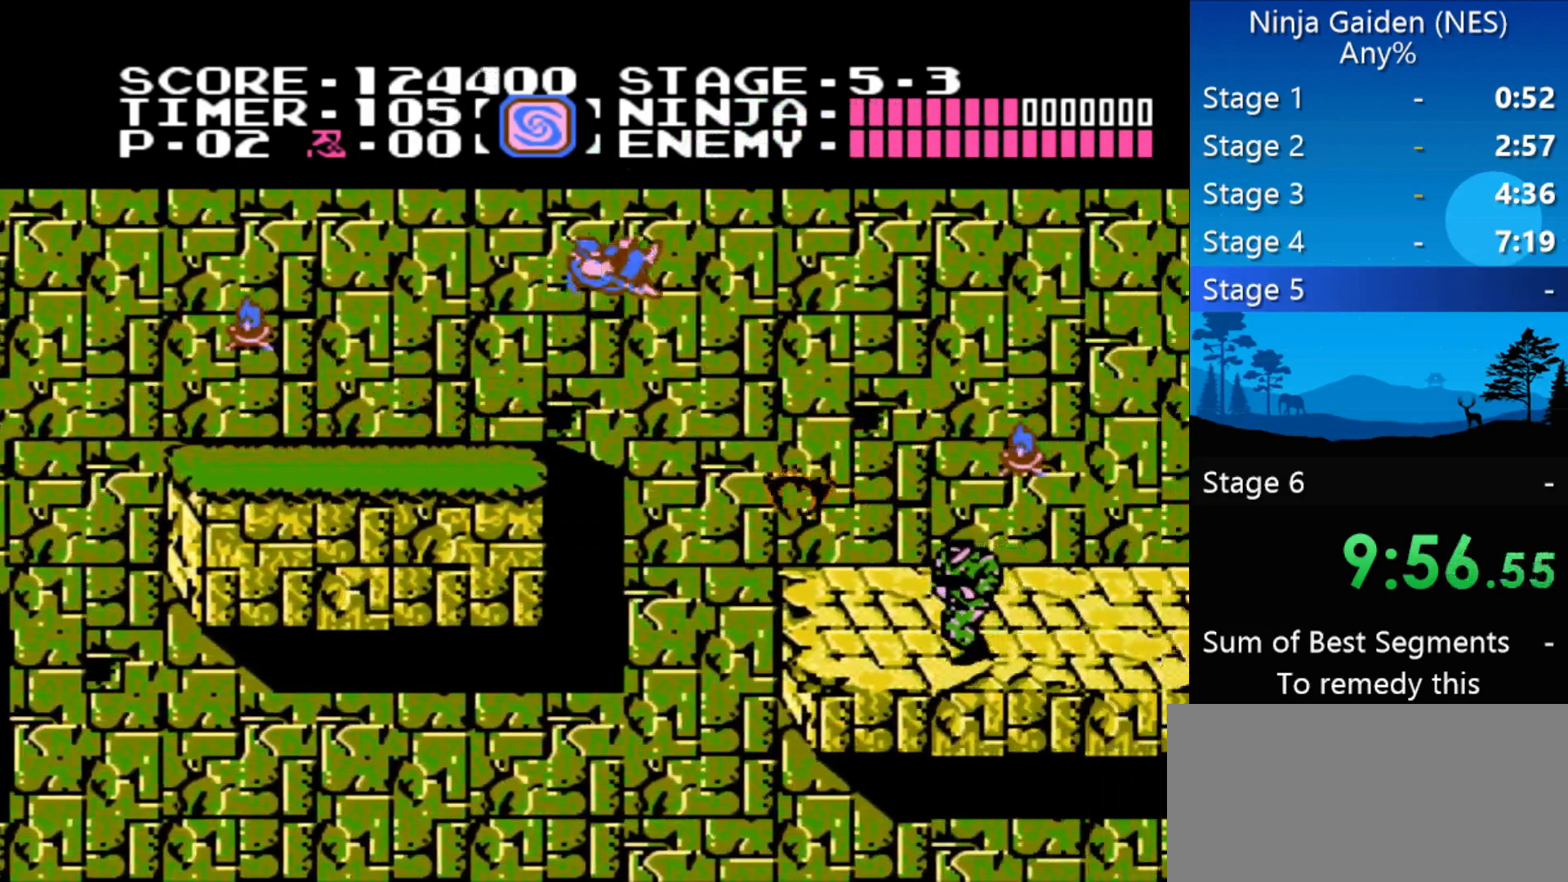
{"buttons": ["DPAD_RIGHT"], "events": [[300, "A", "up"]]}
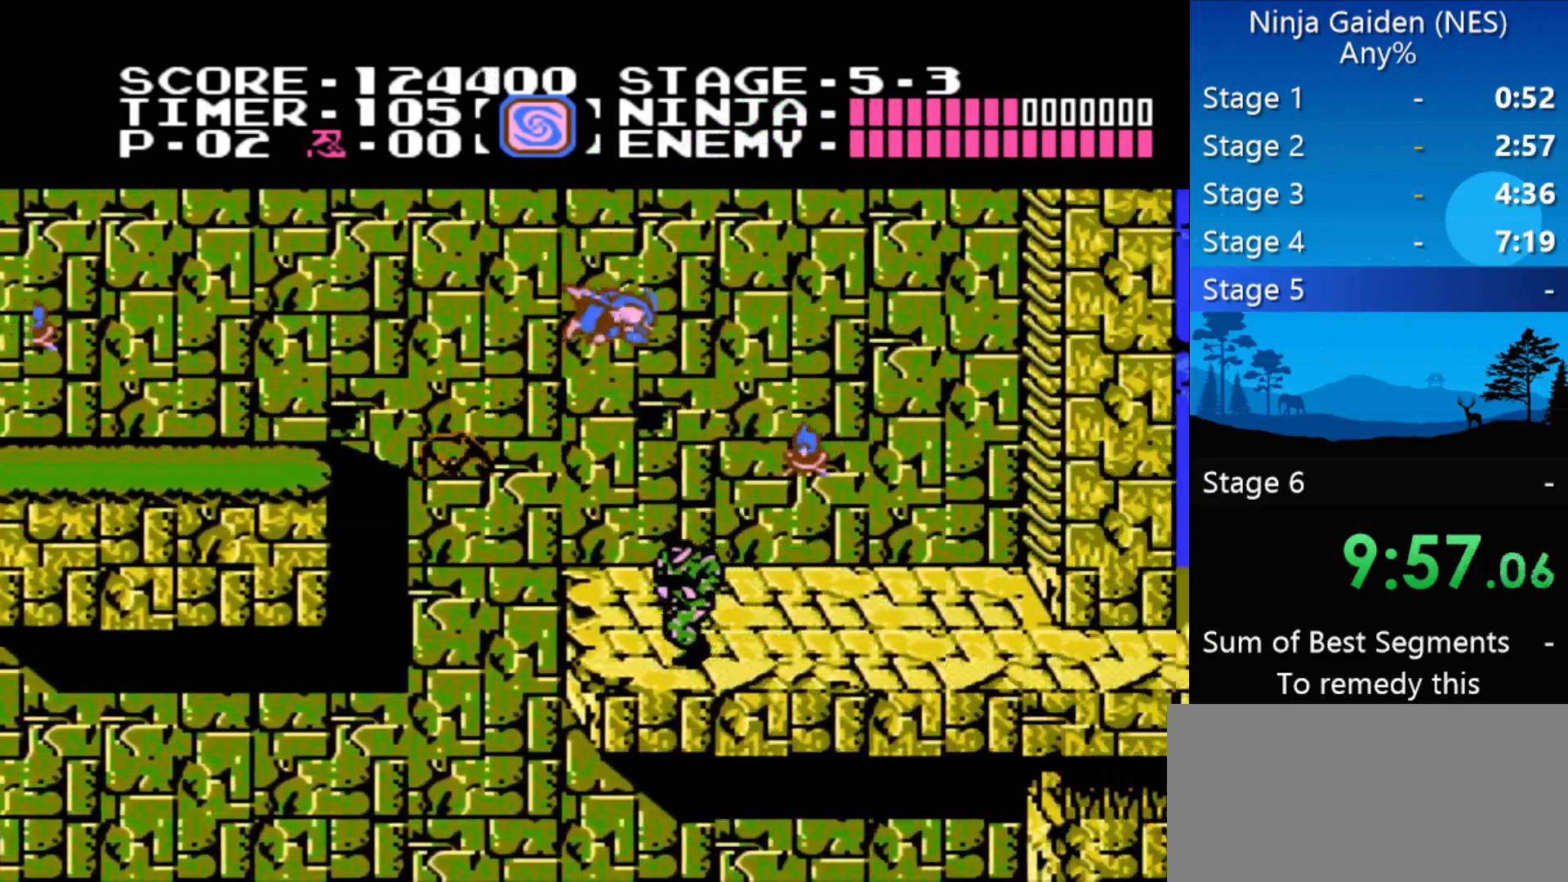
{"buttons": ["DPAD_RIGHT"], "events": []}
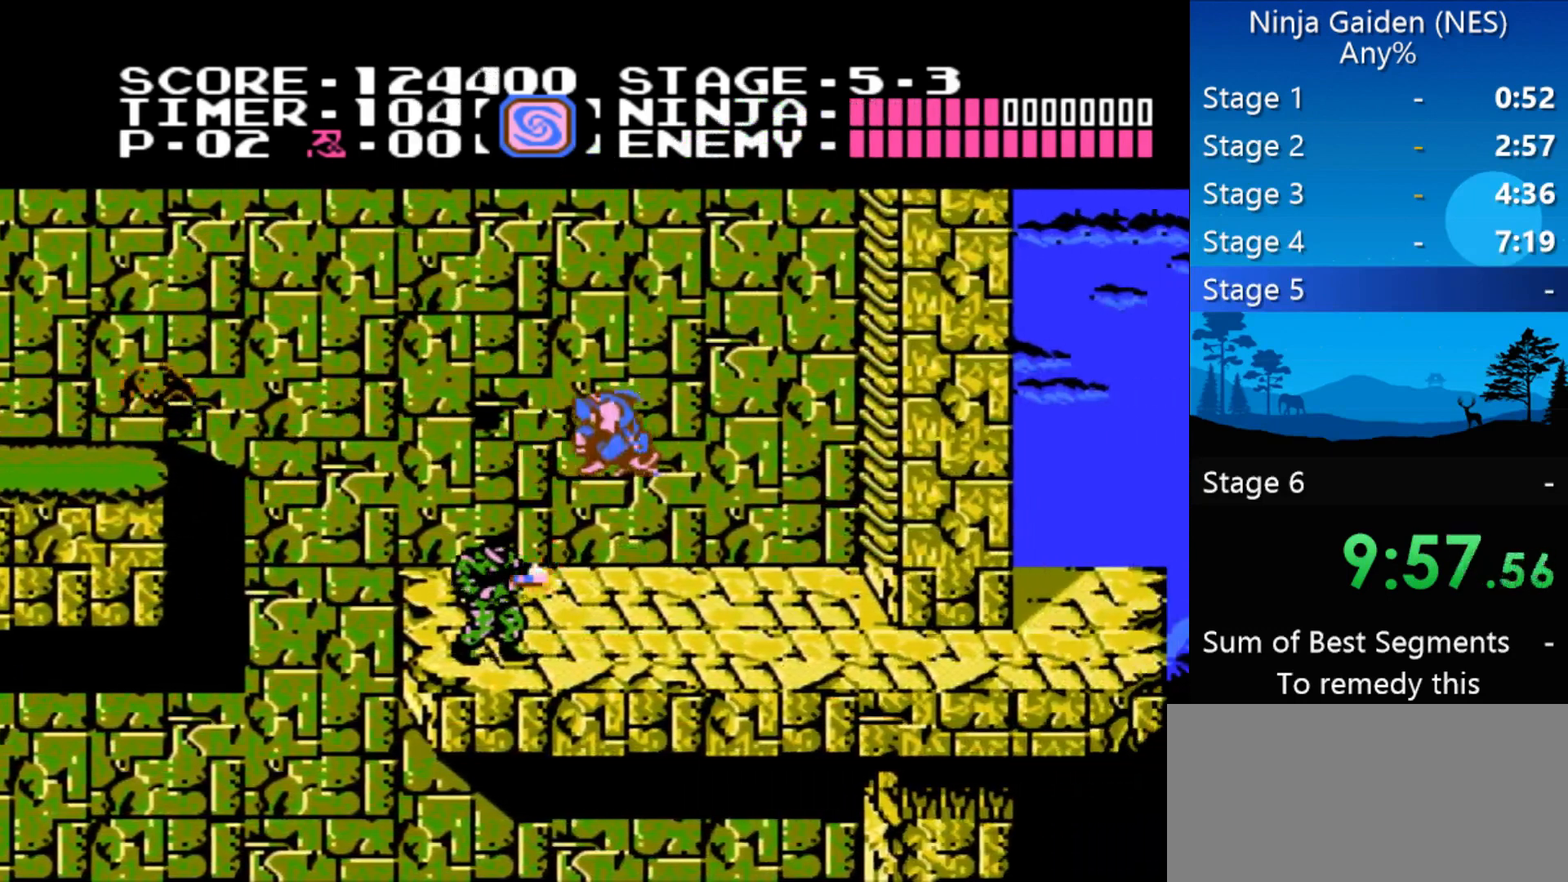
{"buttons": ["A", "DPAD_UP", "DPAD_RIGHT"], "events": [[333, "A", "down"], [333, "DPAD_UP", "down"]]}
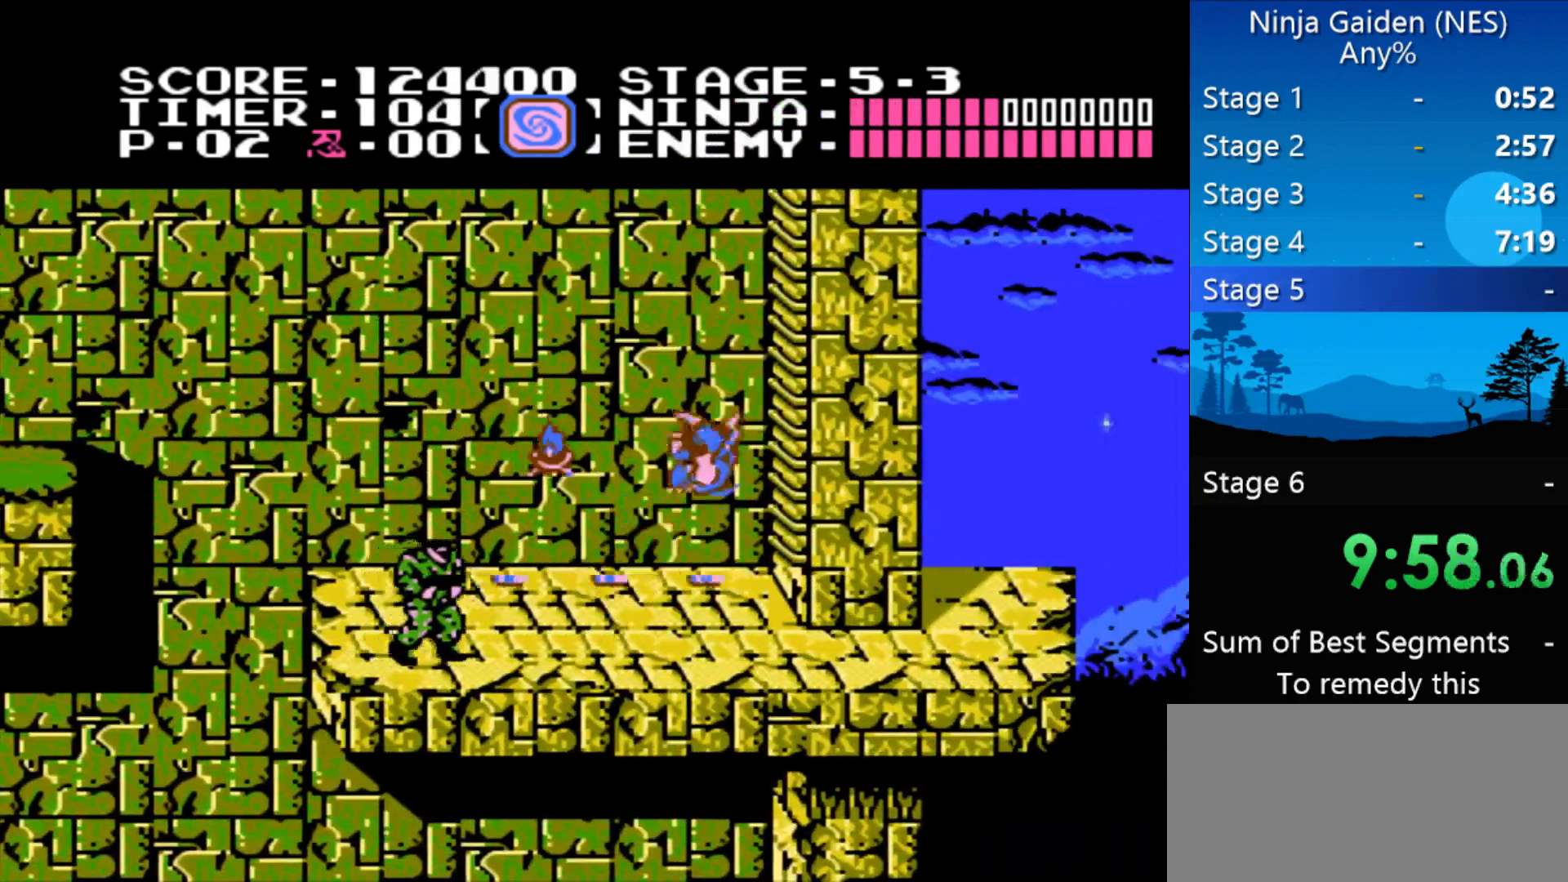
{"buttons": ["DPAD_UP", "DPAD_RIGHT"], "events": [[167, "A", "up"]]}
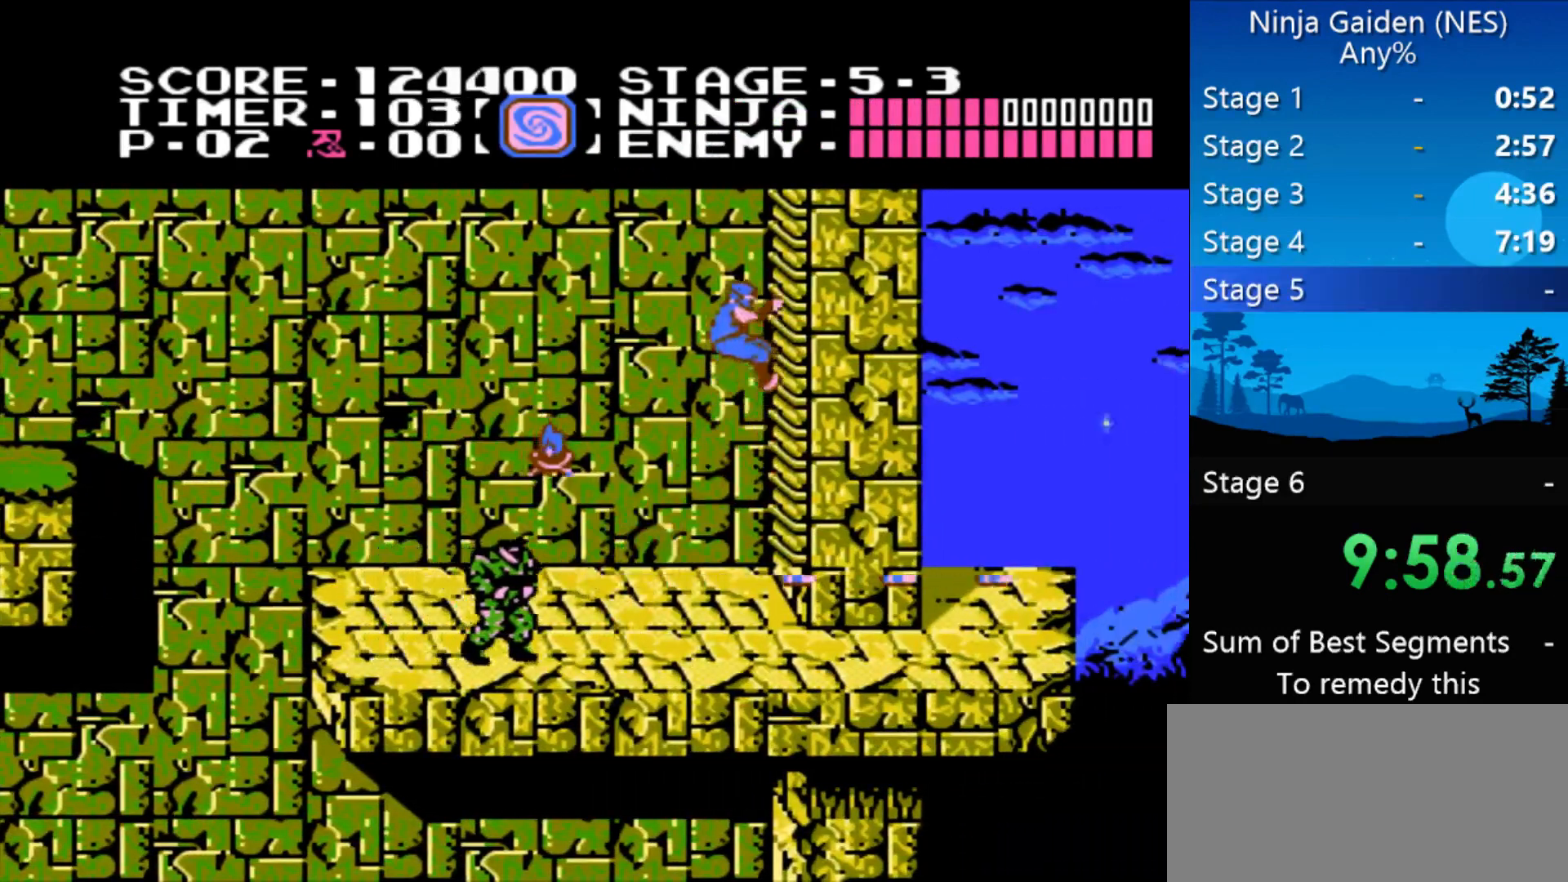
{"buttons": ["DPAD_UP"], "events": [[133, "DPAD_RIGHT", "up"]]}
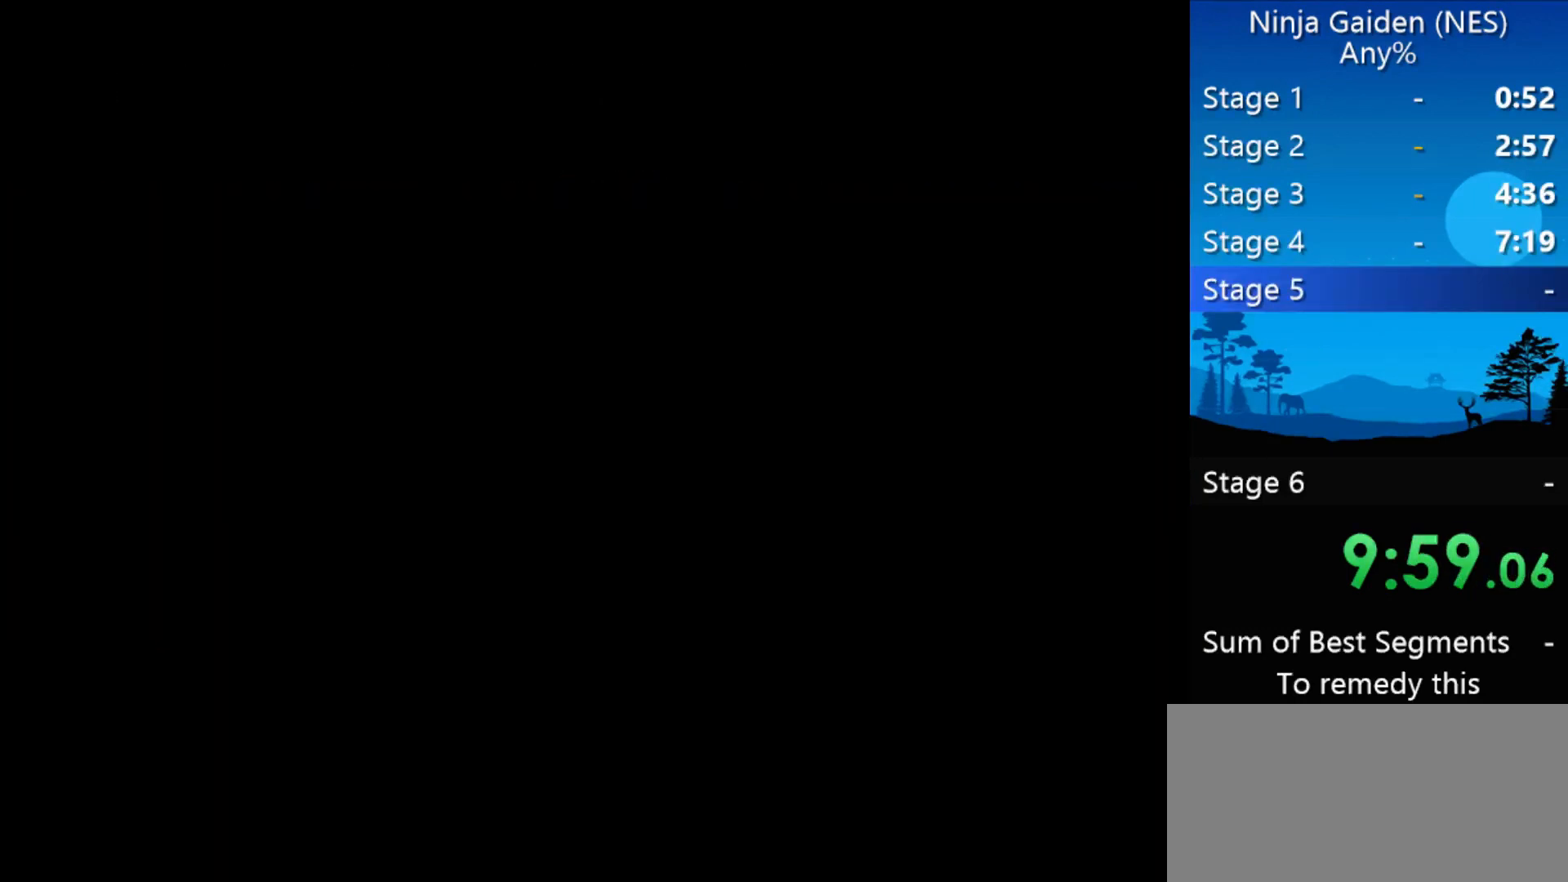
{"buttons": ["DPAD_UP"], "events": []}
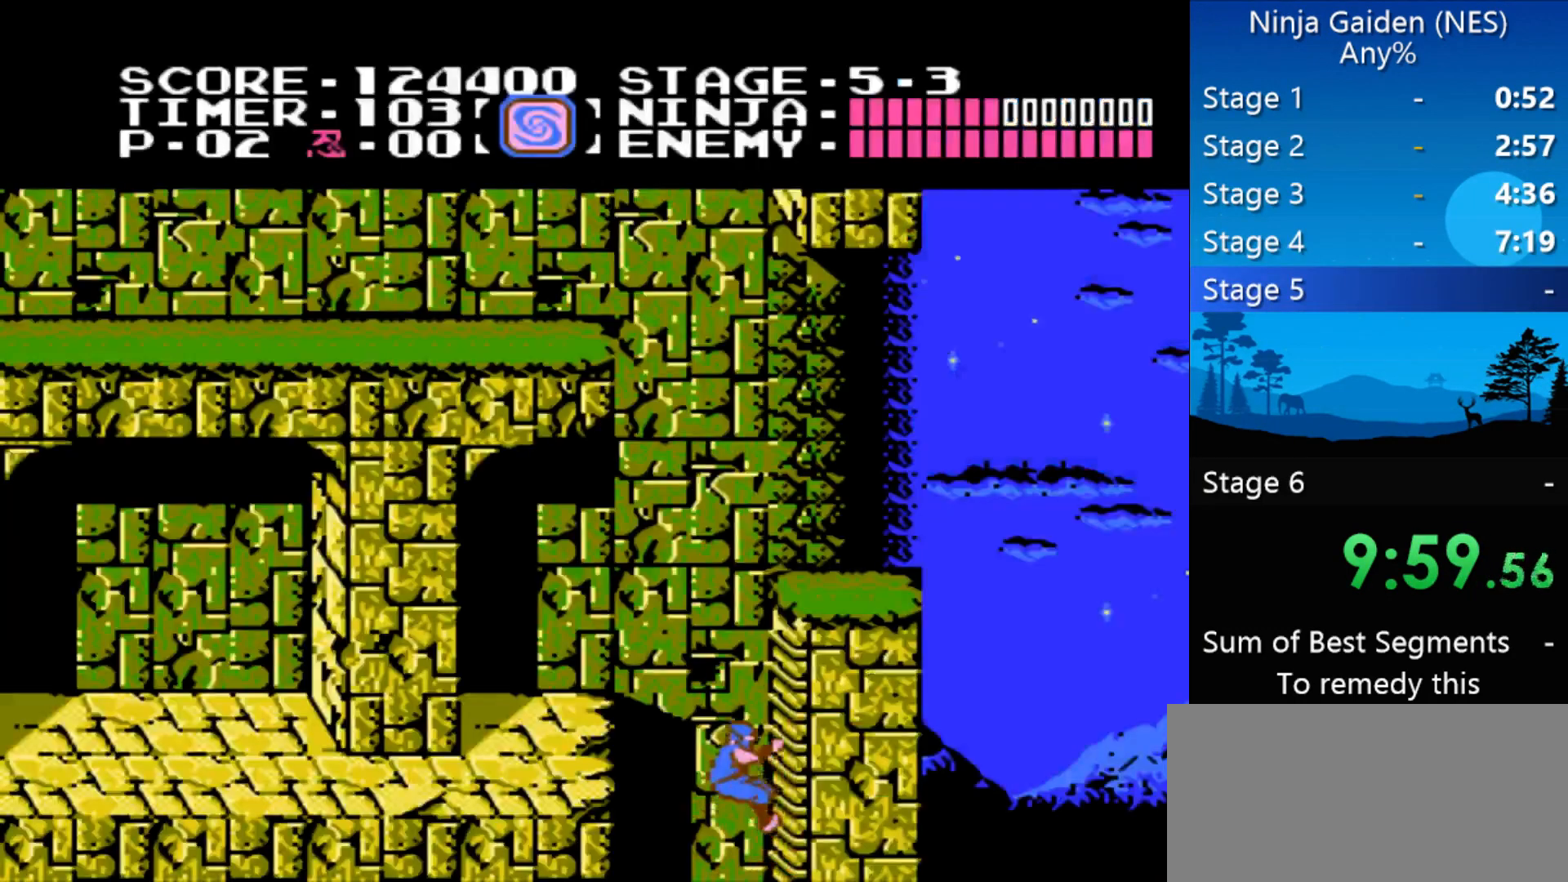
{"buttons": ["DPAD_LEFT"], "events": [[267, "A", "down"], [267, "DPAD_LEFT", "down"], [300, "DPAD_UP", "up"], [333, "A", "up"]]}
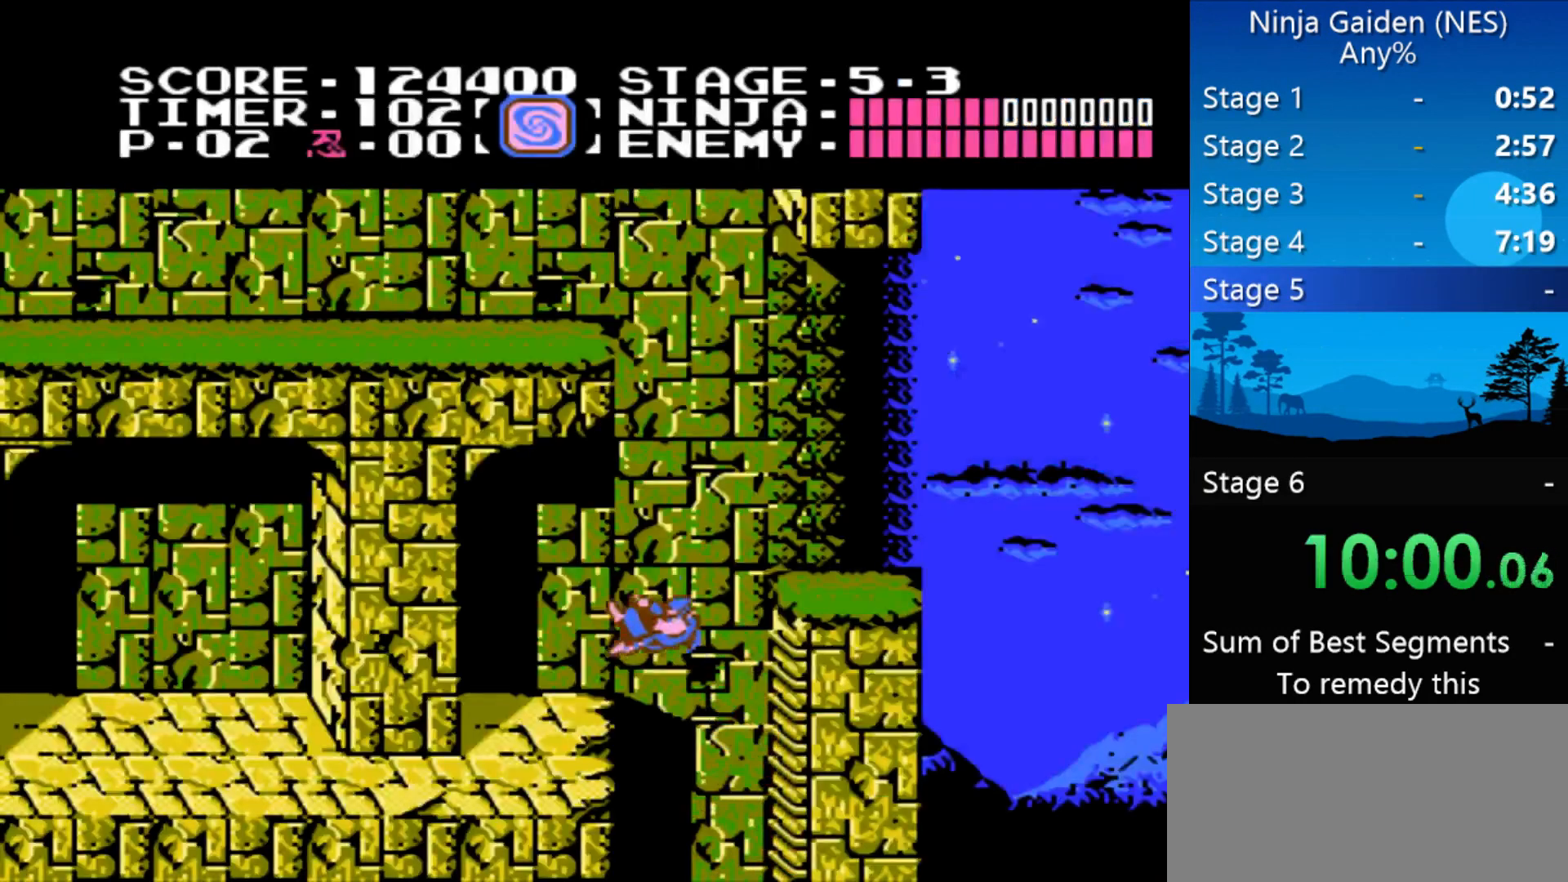
{"buttons": ["DPAD_LEFT"], "events": []}
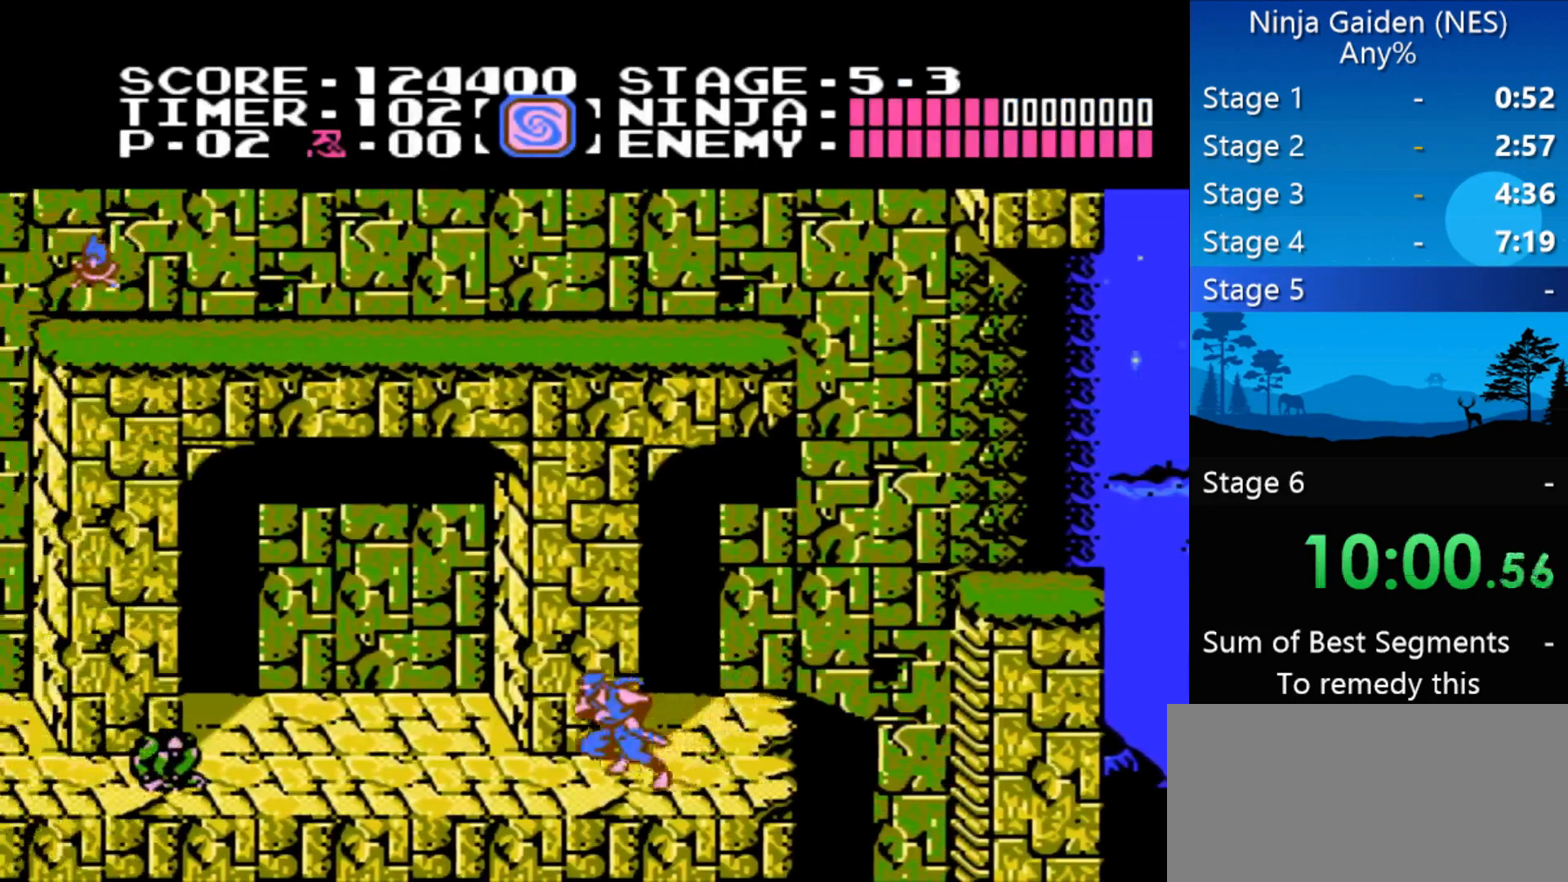
{"buttons": ["DPAD_LEFT"], "events": []}
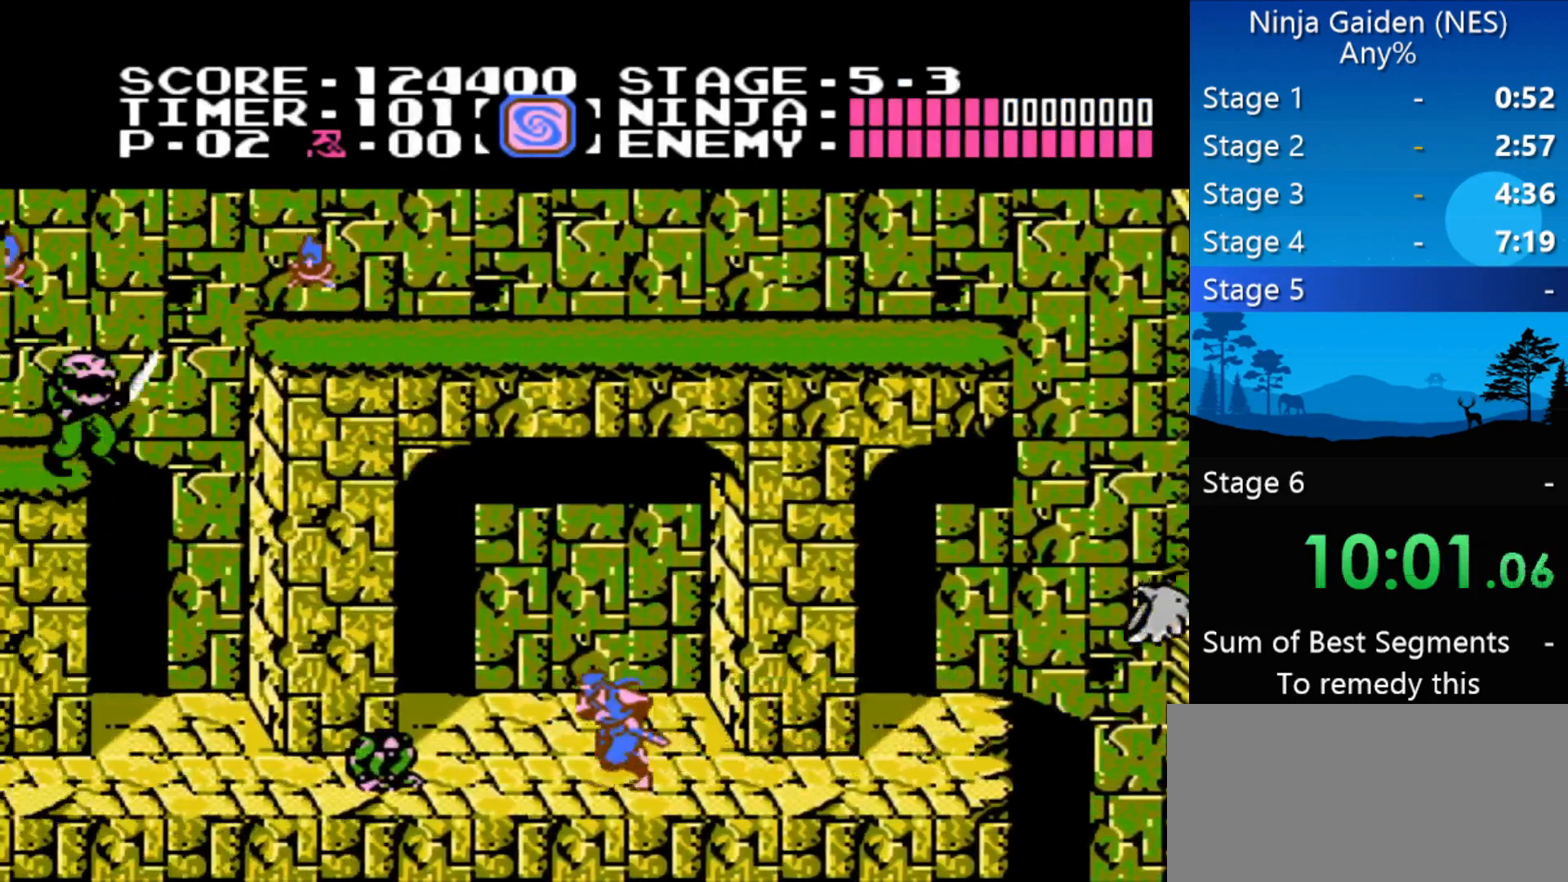
{"buttons": ["DPAD_LEFT"], "events": [[67, "DPAD_DOWN", "down"], [100, "B", "down"], [100, "DPAD_LEFT", "up"], [267, "B", "up"], [267, "DPAD_DOWN", "up"], [267, "DPAD_LEFT", "down"]]}
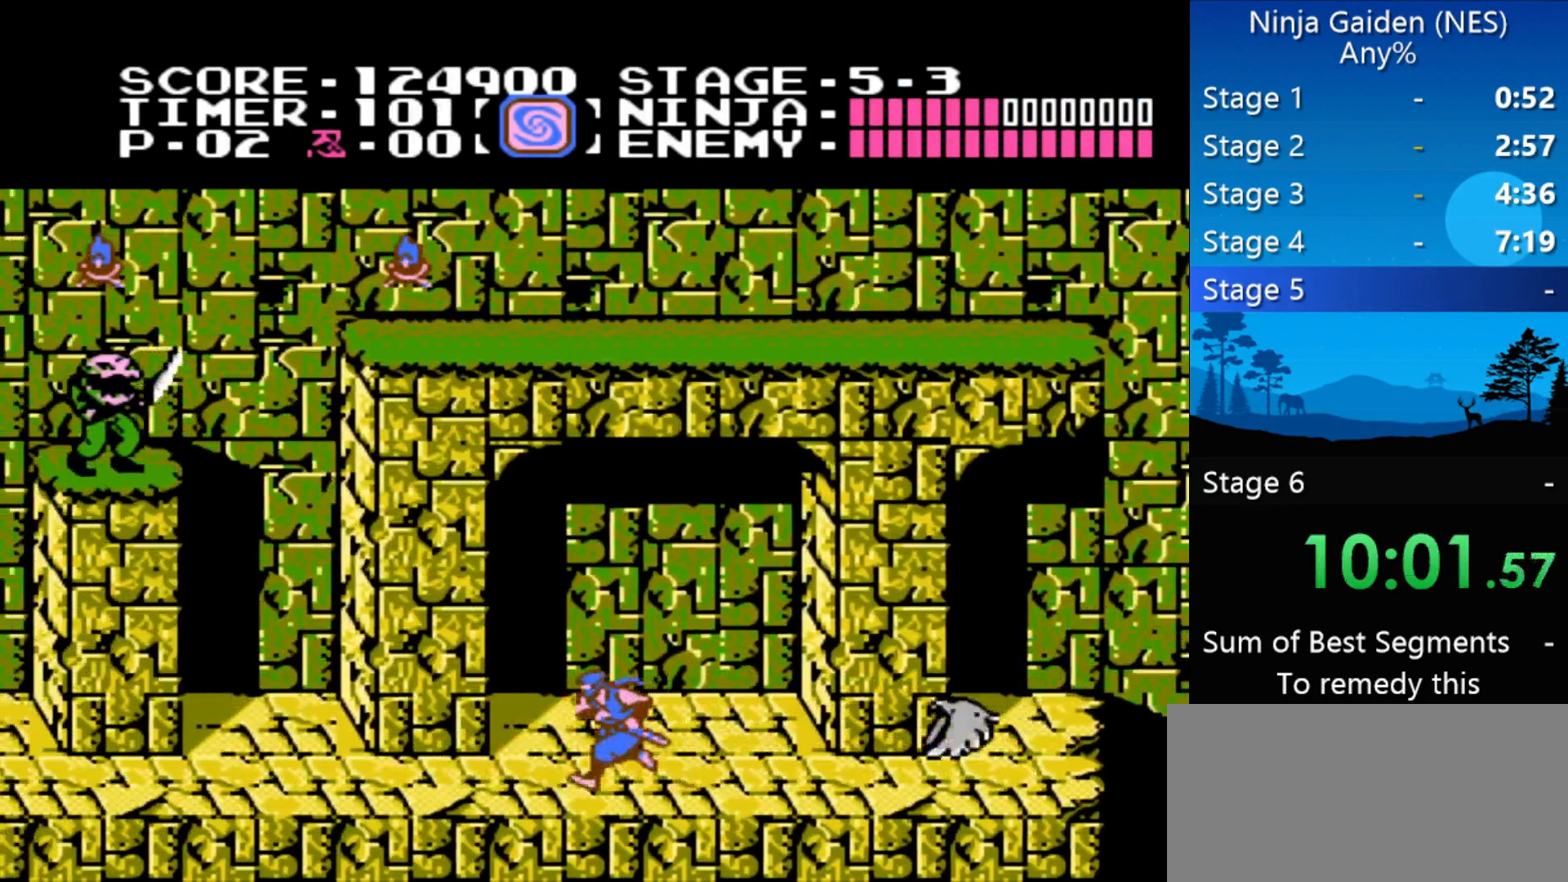
{"buttons": ["DPAD_LEFT"], "events": [[33, "DPAD_LEFT", "up"], [33, "DPAD_RIGHT", "down"], [133, "B", "down"], [167, "DPAD_RIGHT", "up"], [233, "DPAD_LEFT", "down"], [267, "B", "up"]]}
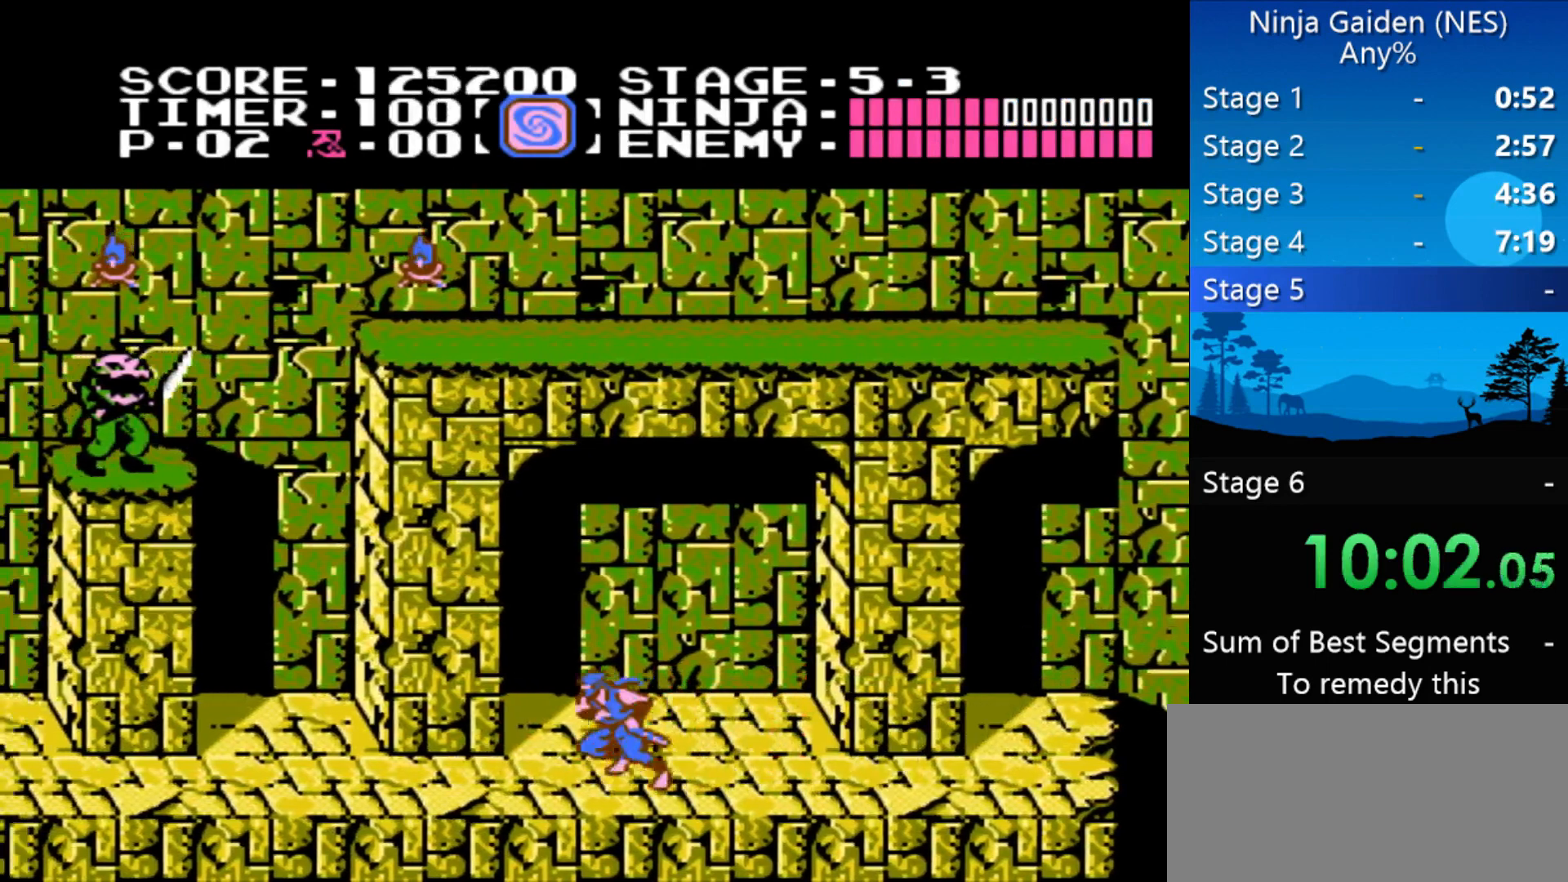
{"buttons": ["DPAD_LEFT"], "events": []}
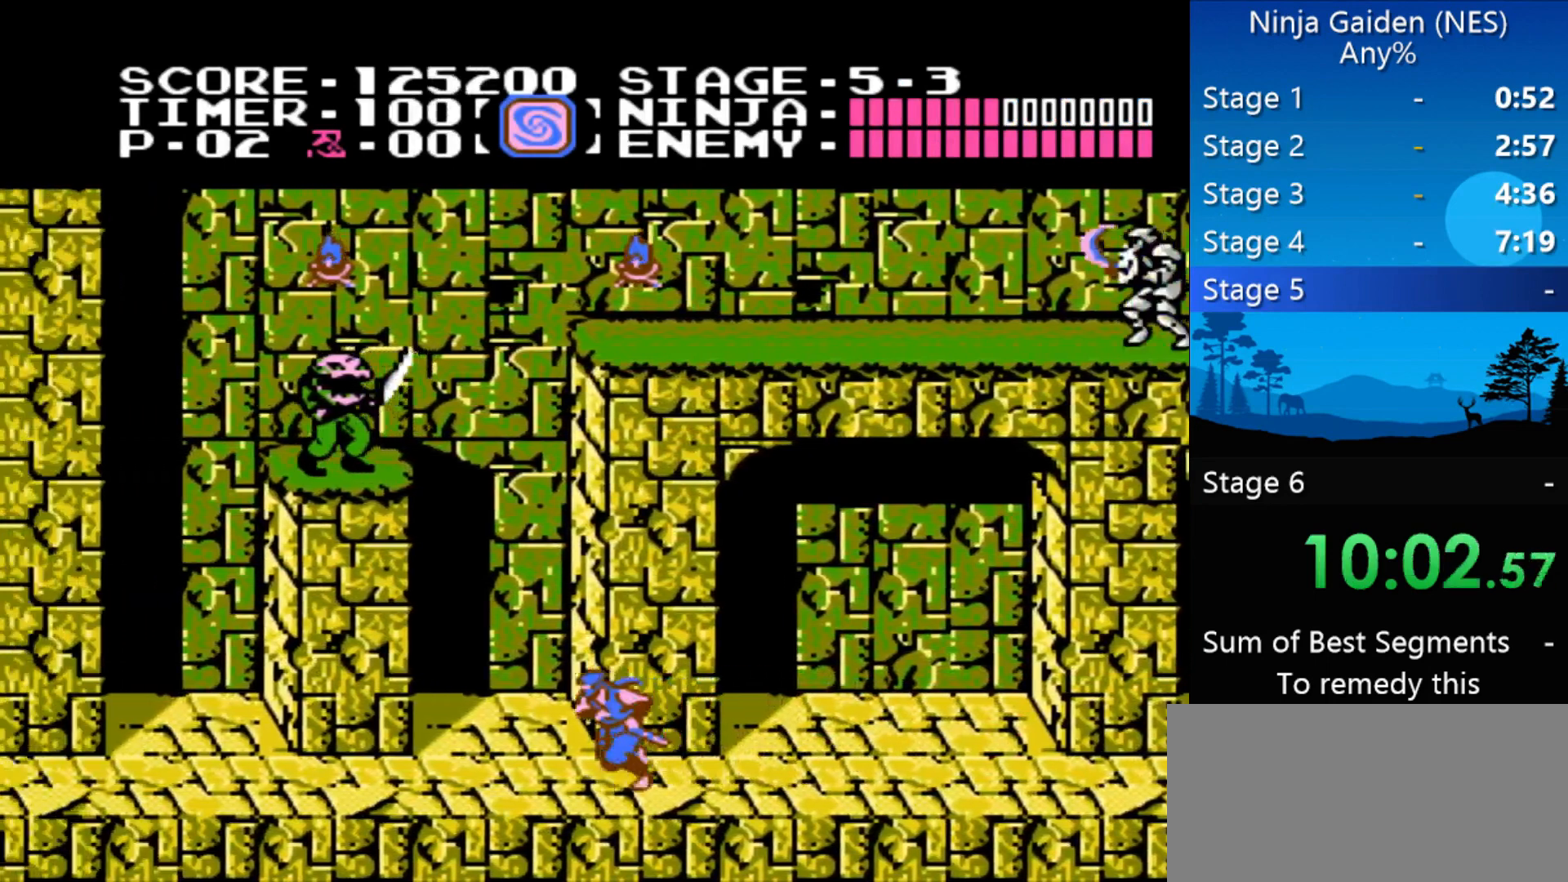
{"buttons": ["DPAD_LEFT"], "events": []}
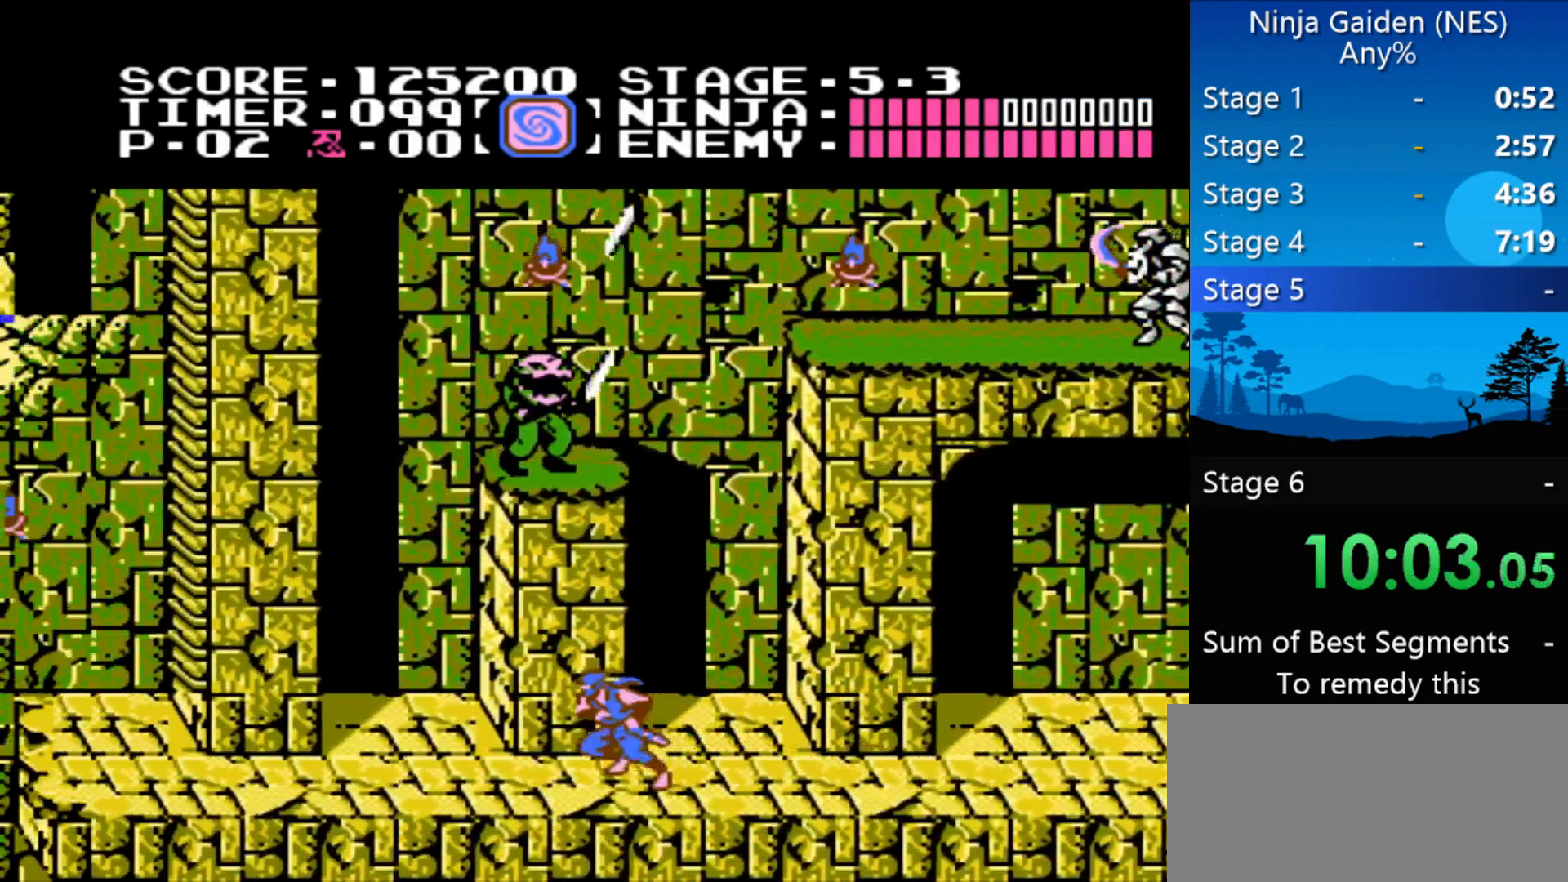
{"buttons": ["DPAD_LEFT"], "events": []}
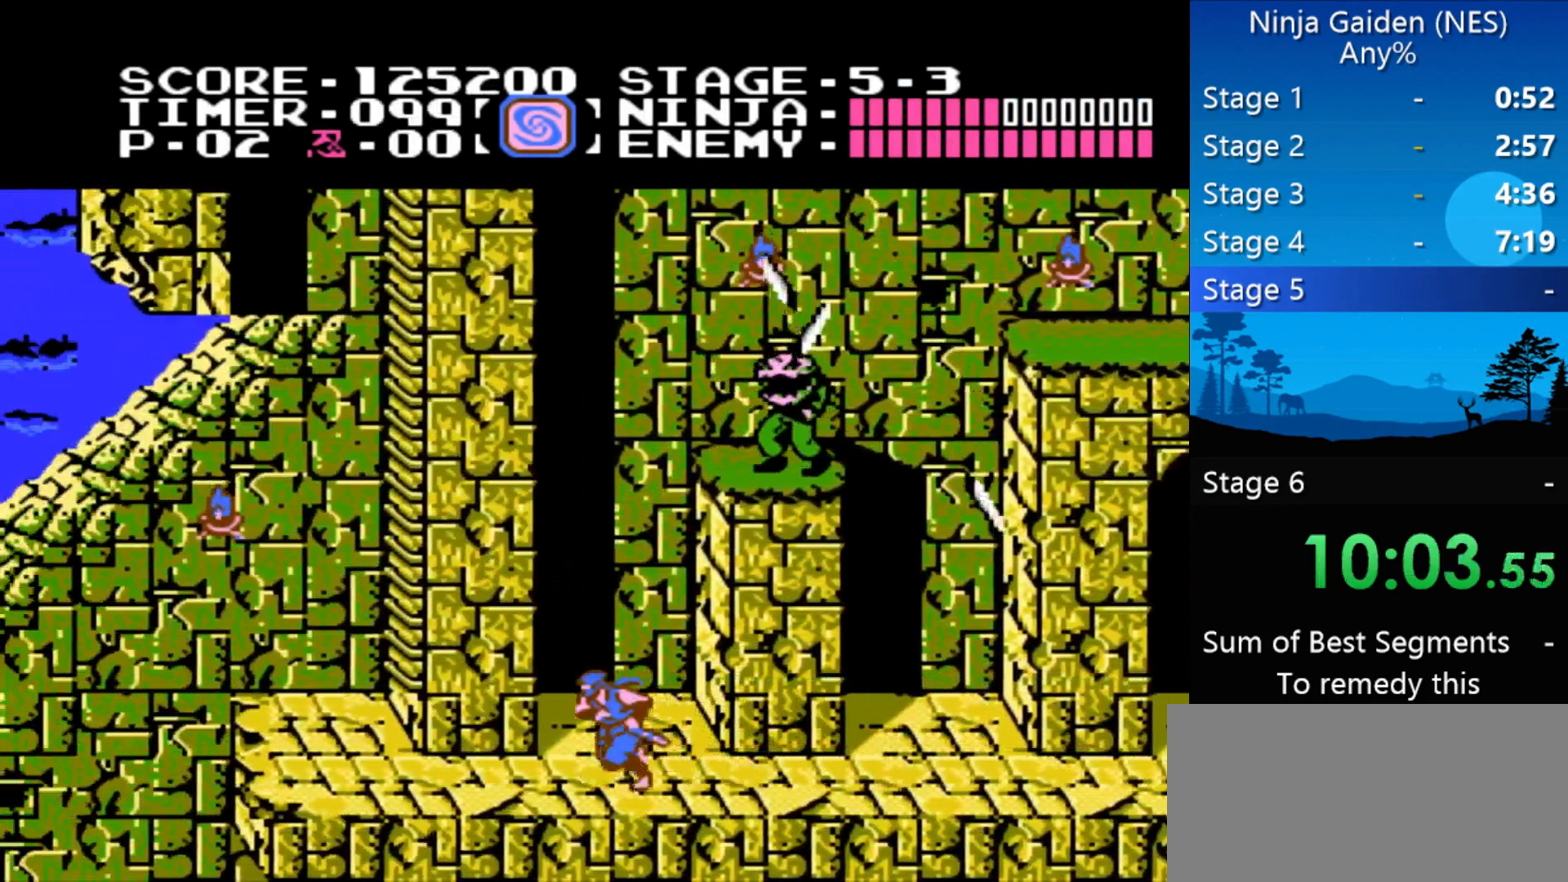
{"buttons": ["DPAD_LEFT"], "events": []}
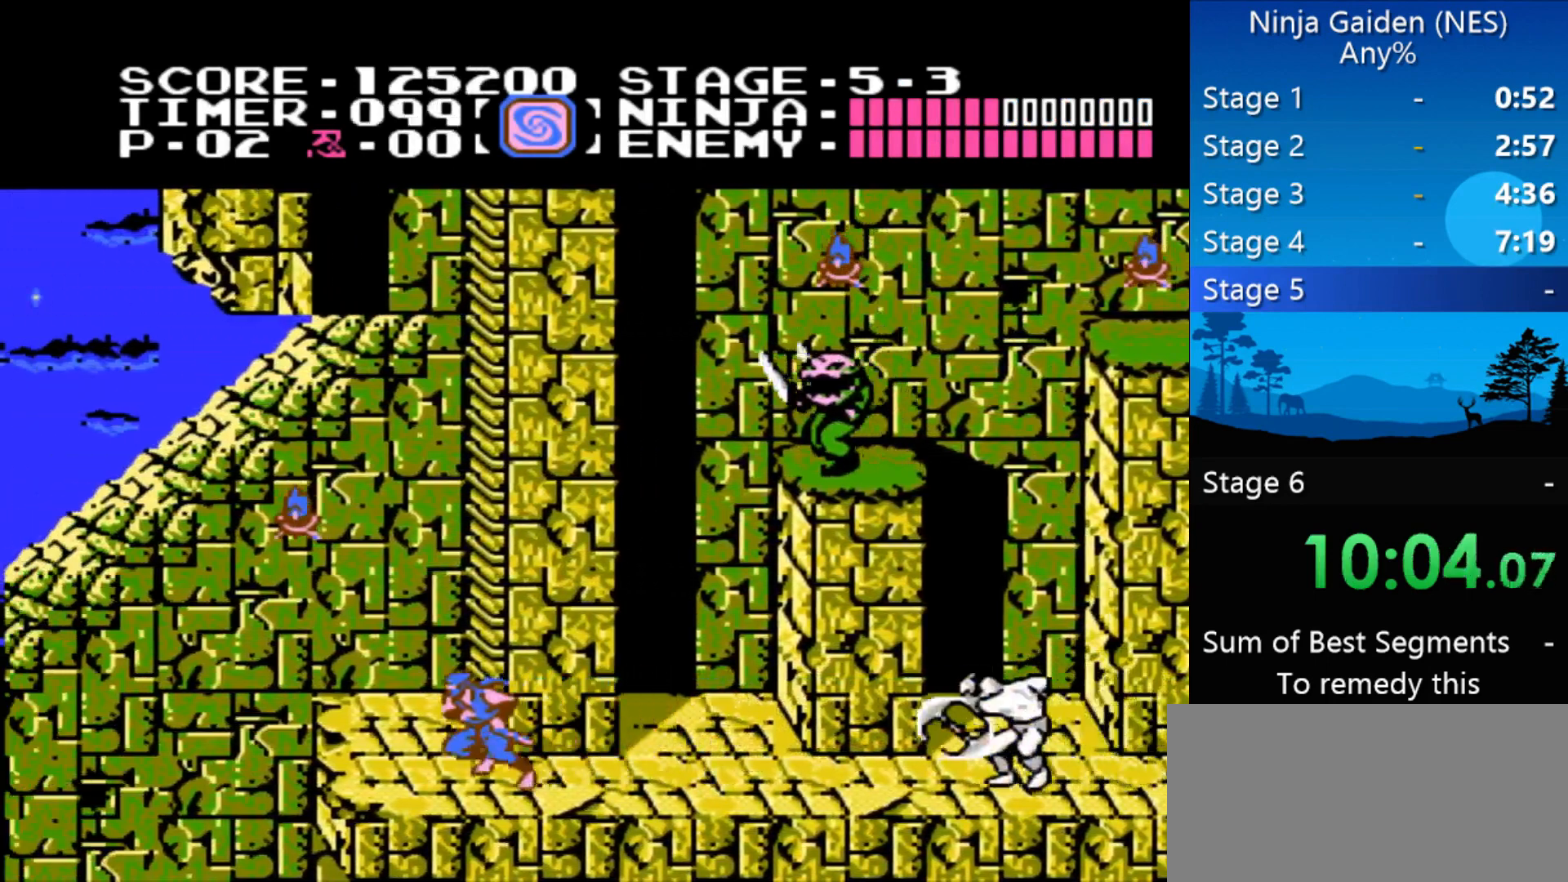
{"buttons": ["DPAD_UP", "DPAD_RIGHT"], "events": [[100, "A", "down"], [167, "DPAD_LEFT", "up"], [300, "DPAD_RIGHT", "down"], [333, "DPAD_UP", "down"], [500, "A", "up"]]}
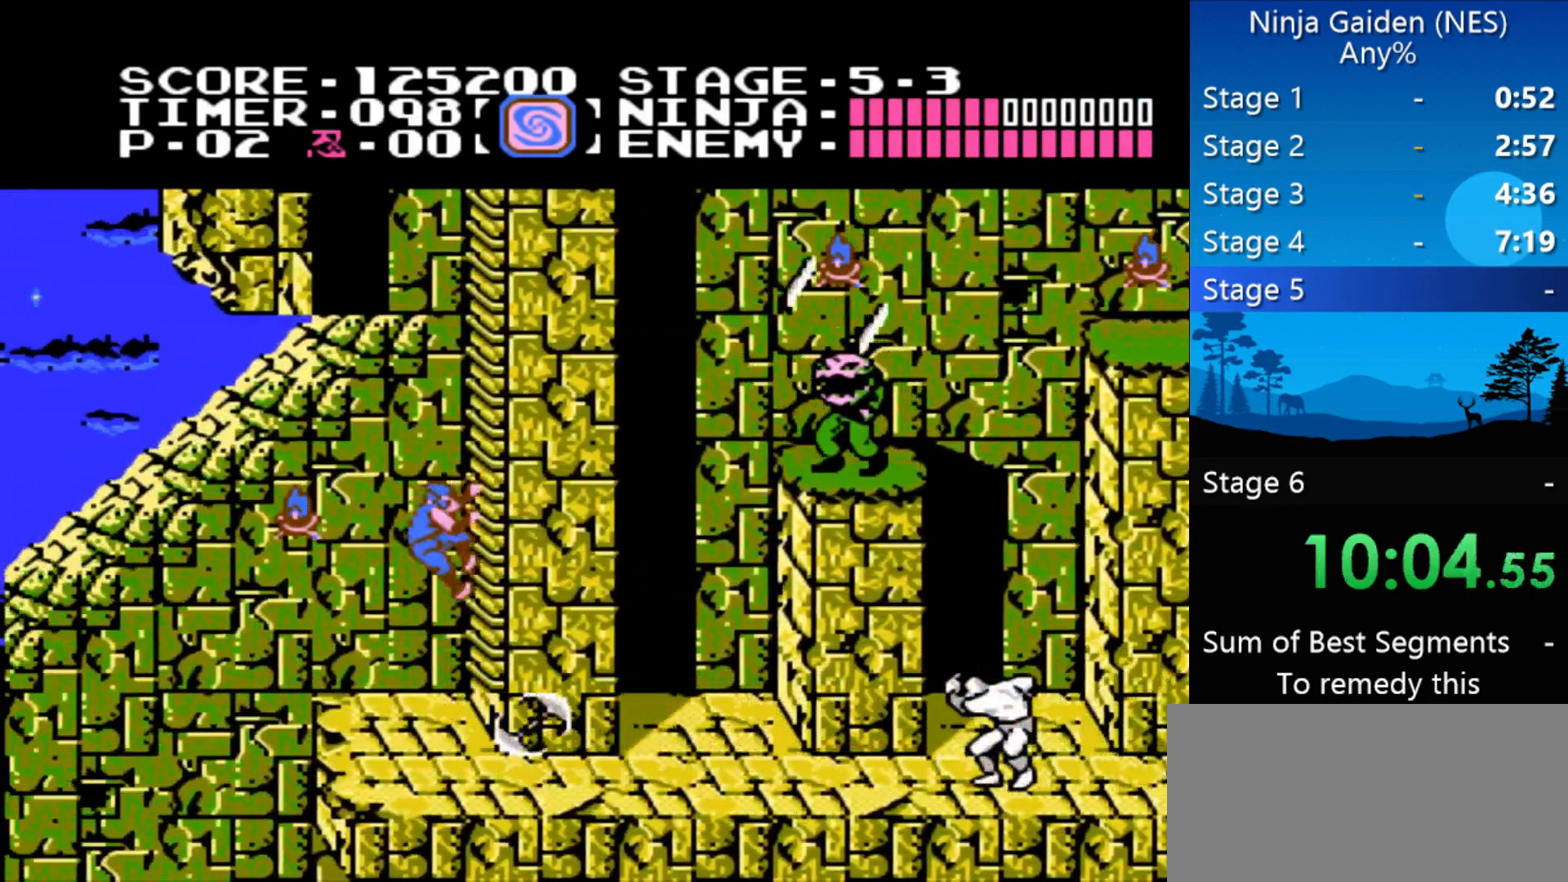
{"buttons": ["DPAD_UP"], "events": [[333, "DPAD_RIGHT", "up"]]}
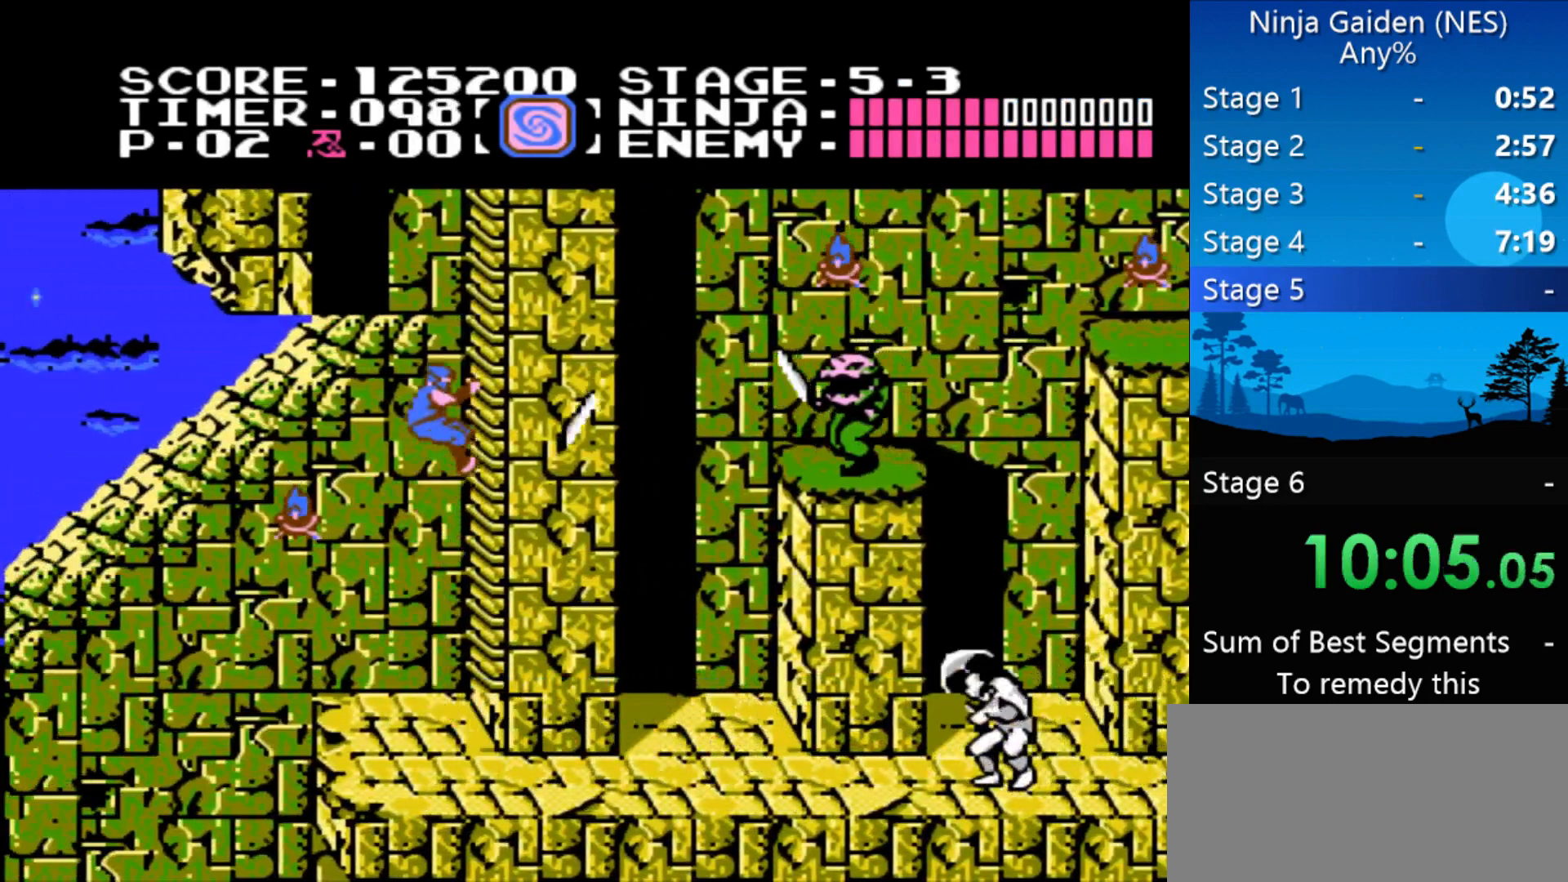
{"buttons": ["DPAD_UP"], "events": []}
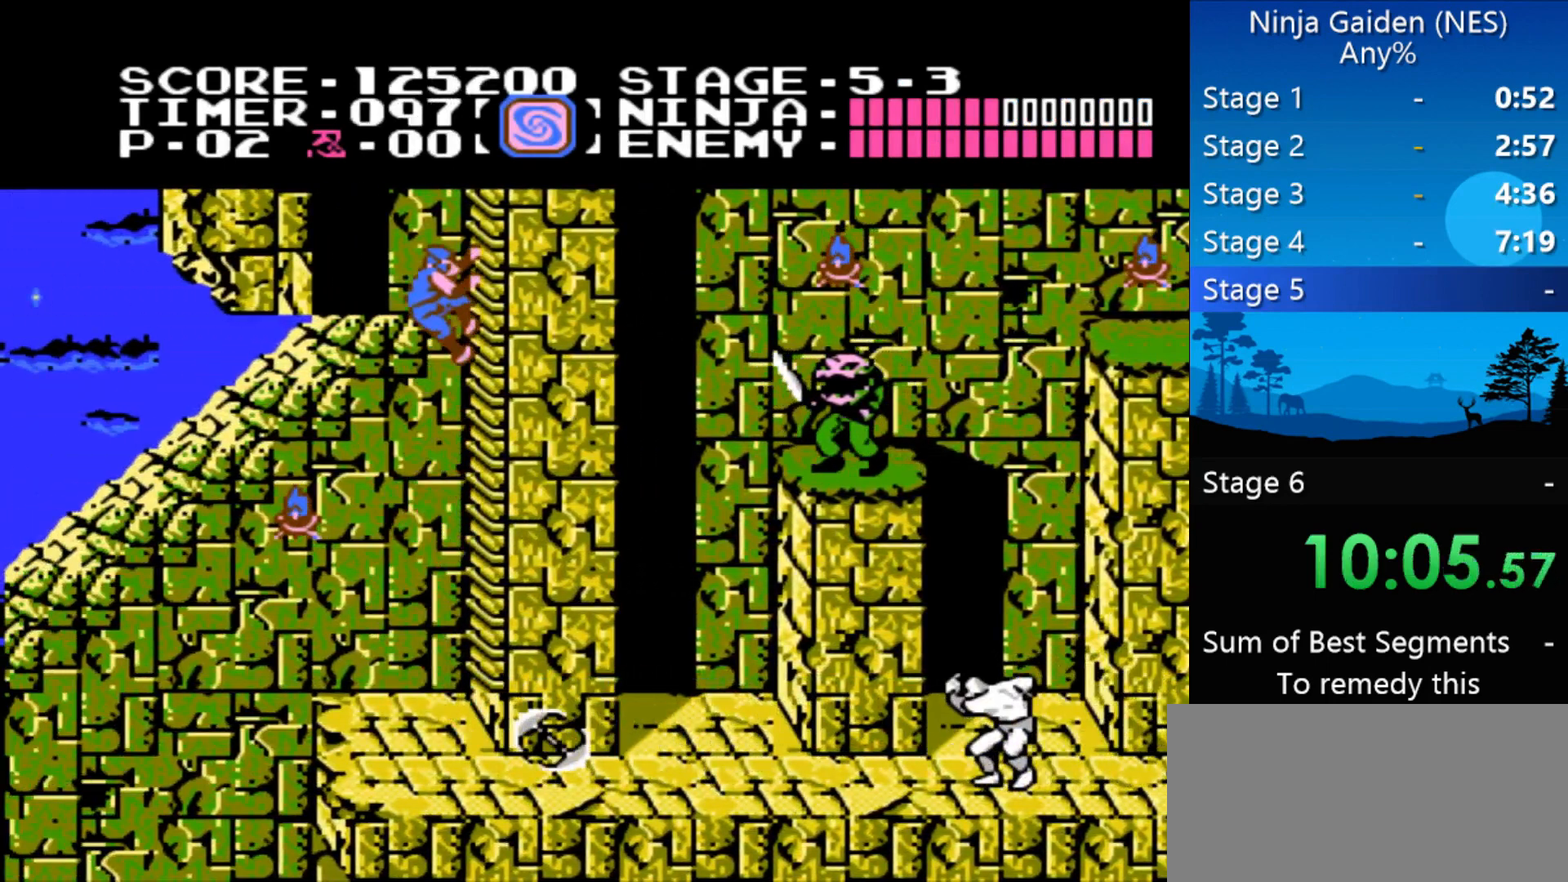
{"buttons": ["DPAD_UP"], "events": []}